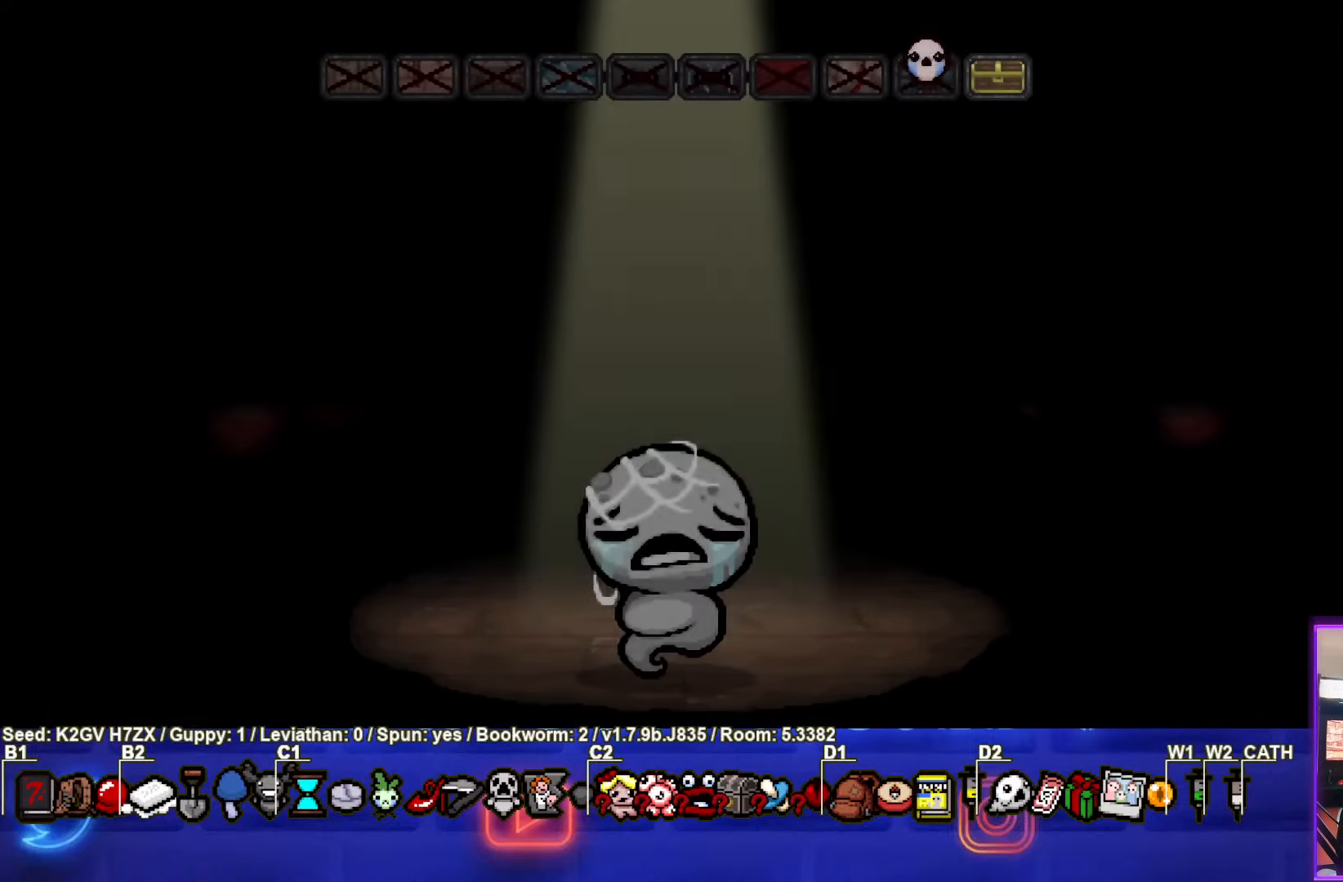
Gameplay with a controller (PlayStation layout); each line is a JSON object with the inputs held at the frame after it. "events" lists button and stick changes between this image and that frame as [ms after this image, input, new state], when the widget could be followed in between. Not read: right_stick.
{"buttons": [], "left_stick": "center", "events": []}
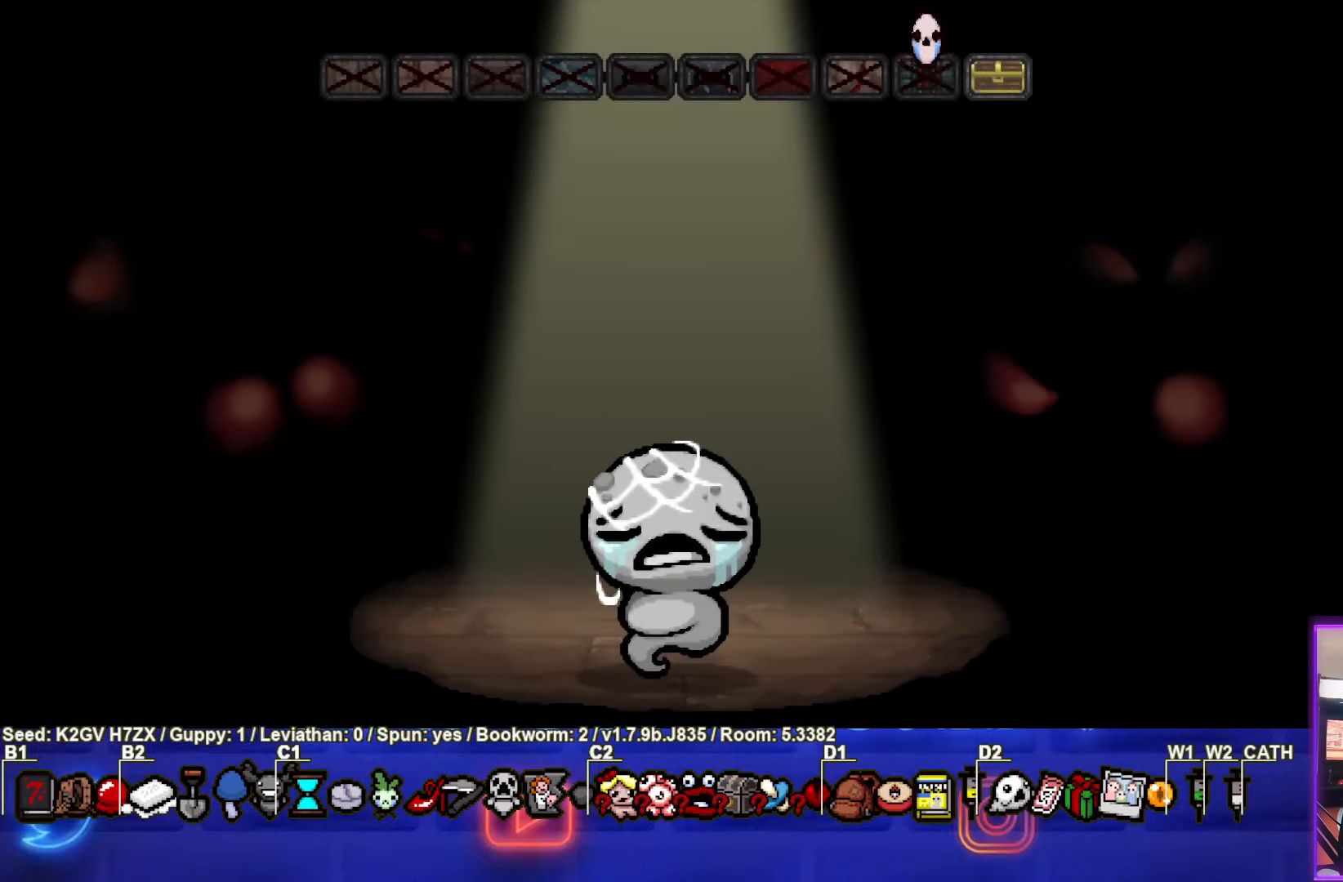
{"buttons": [], "left_stick": "center", "events": []}
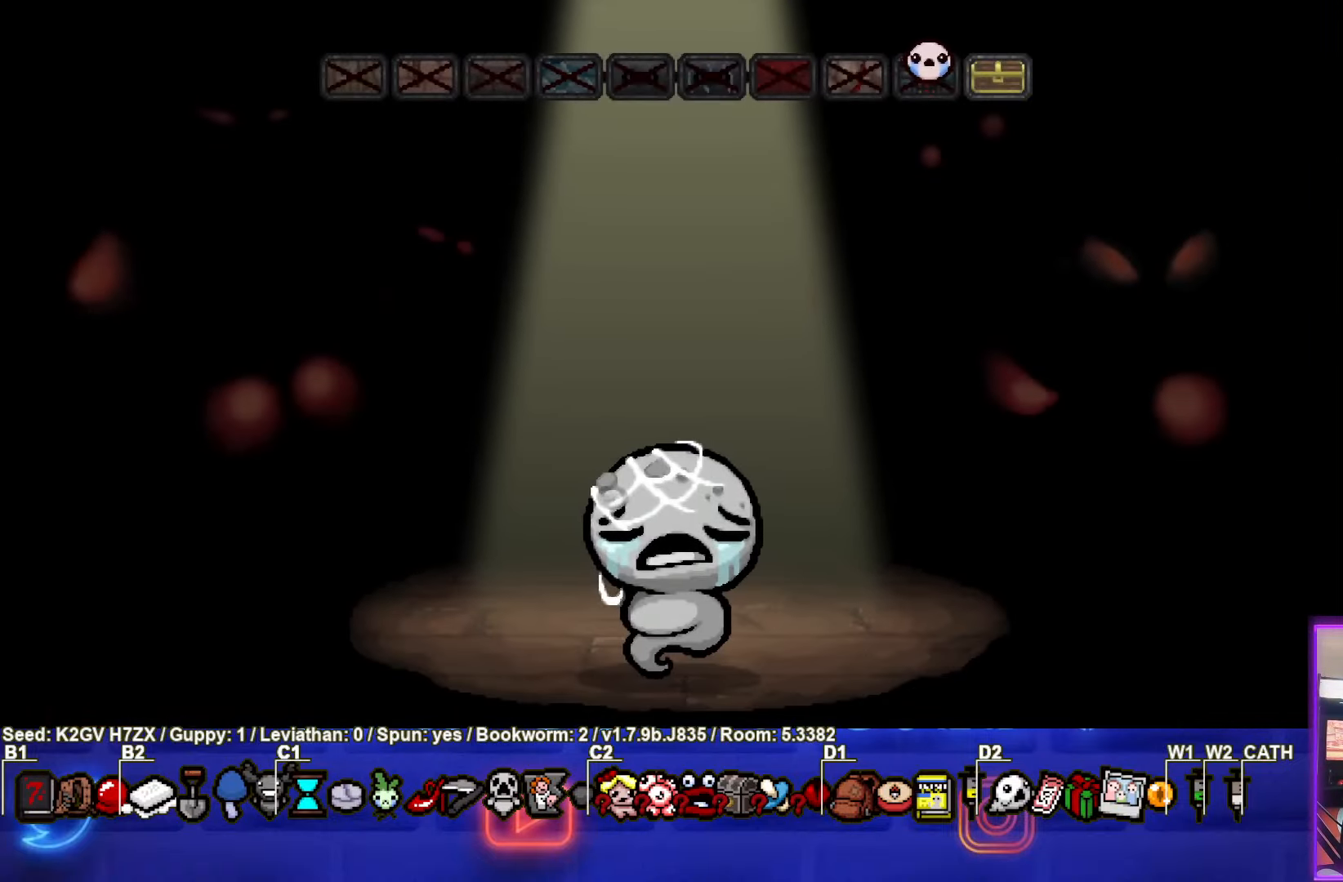
{"buttons": [], "left_stick": "center", "events": []}
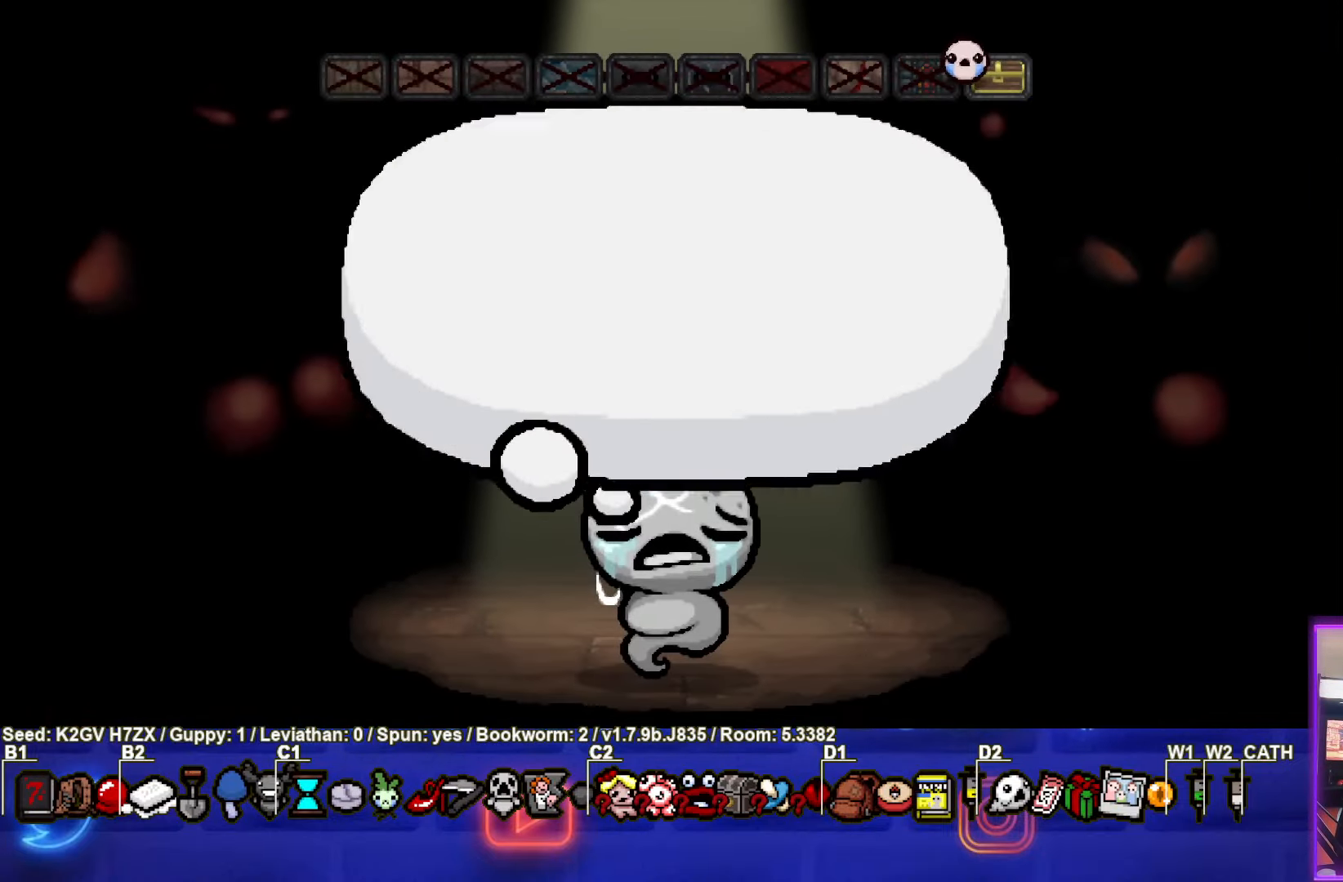
{"buttons": [], "left_stick": "center", "events": []}
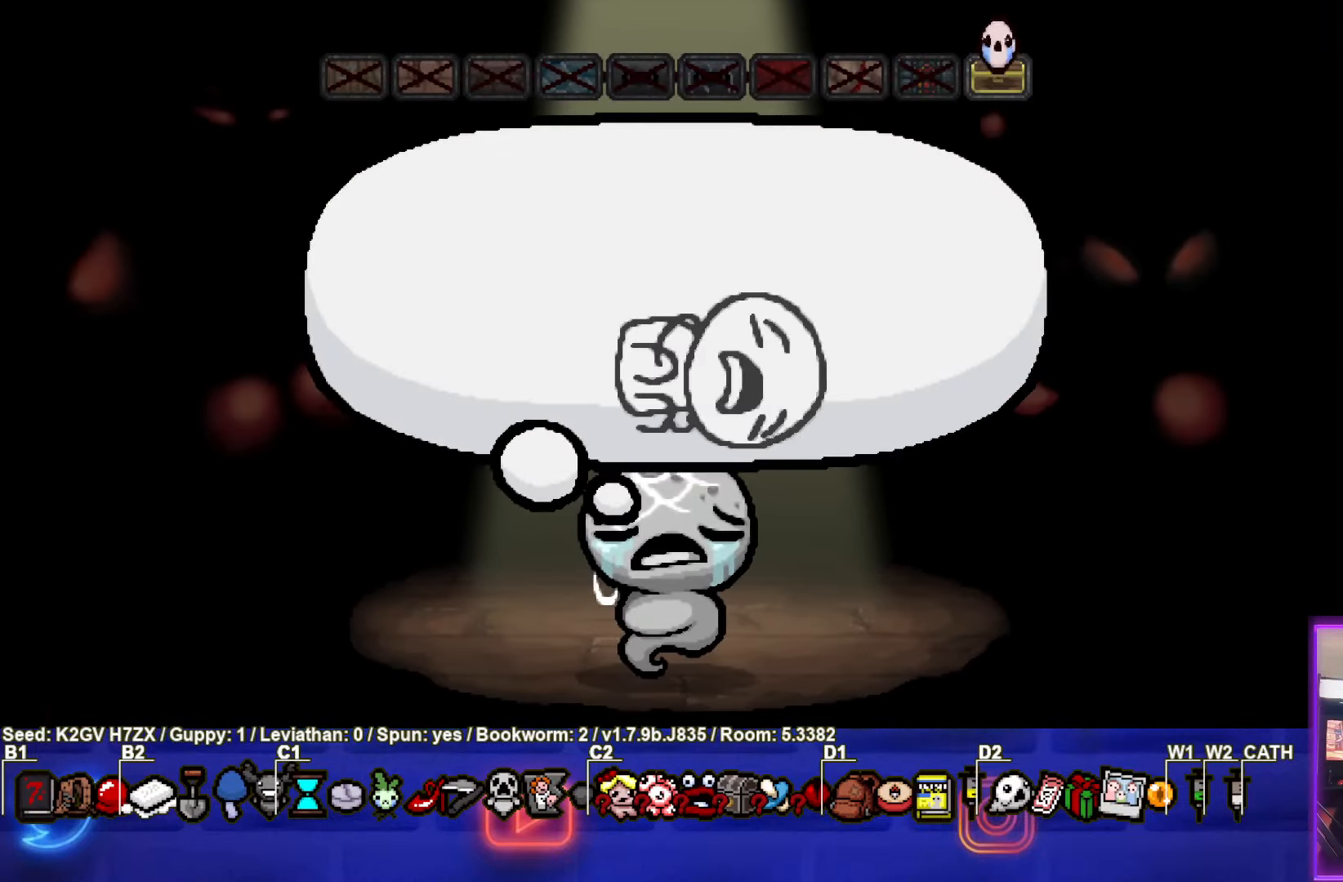
{"buttons": [], "left_stick": "center", "events": [[333, "CROSS", "down"], [467, "CROSS", "up"]]}
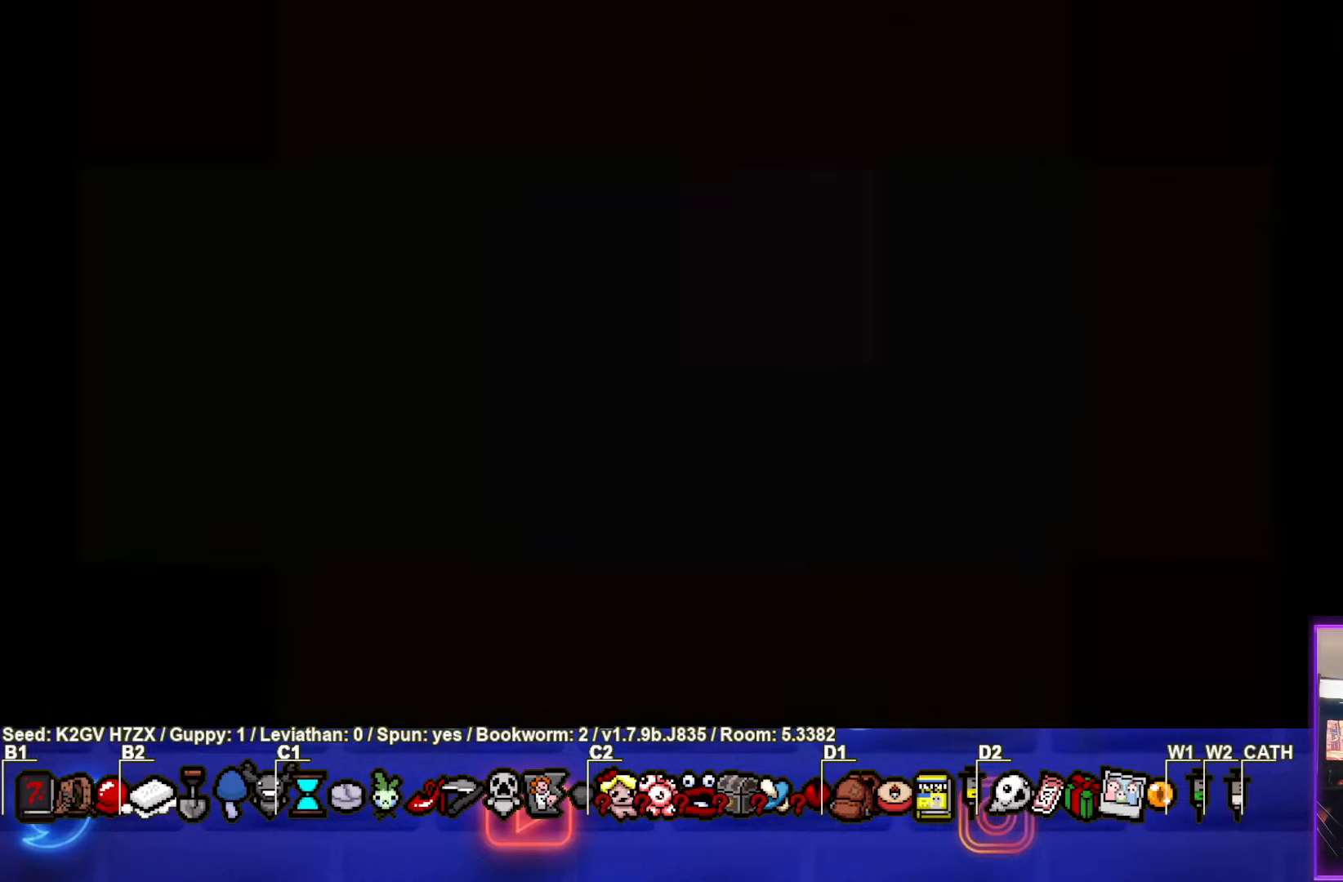
{"buttons": [], "left_stick": "center", "events": []}
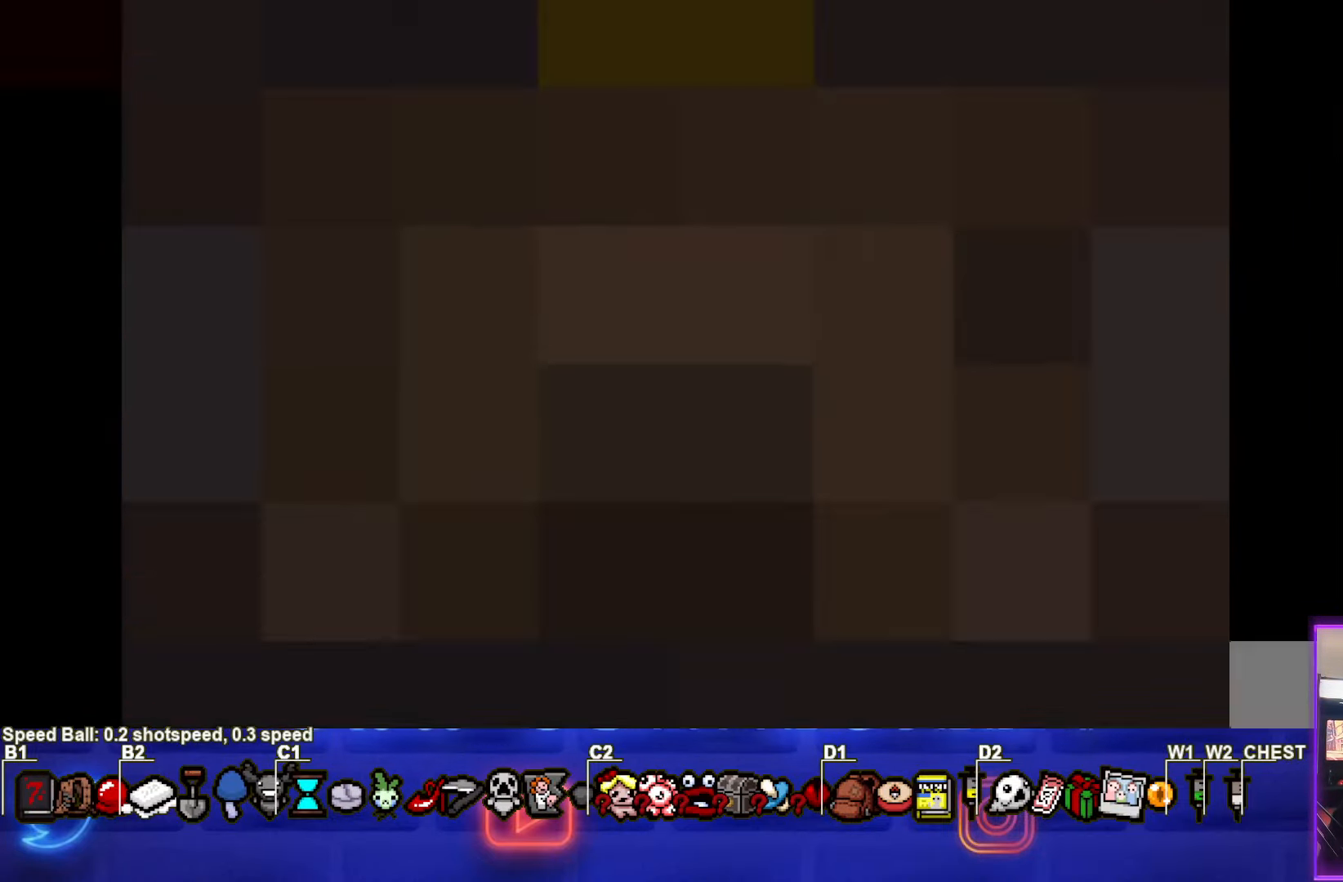
{"buttons": [], "left_stick": "center", "events": []}
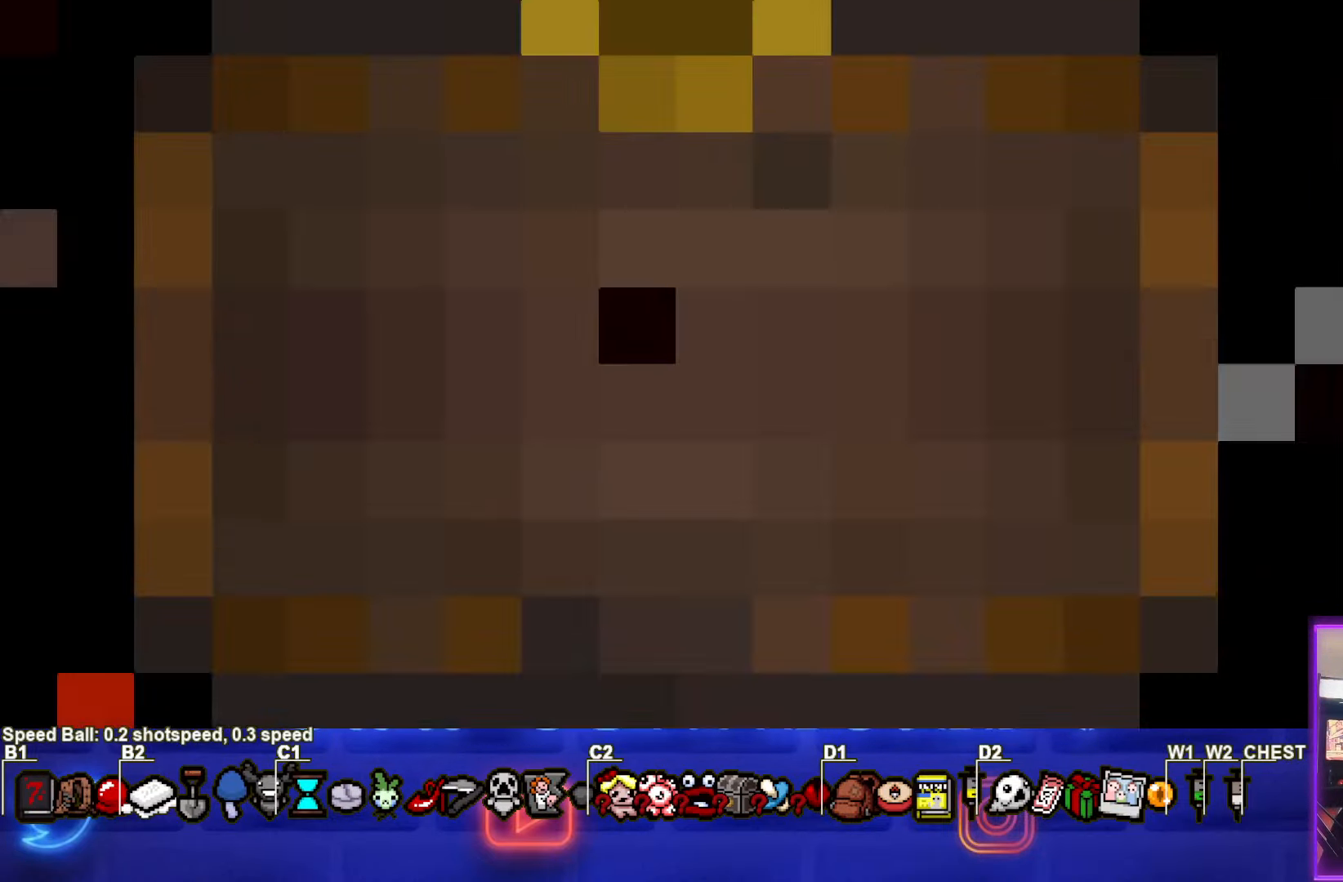
{"buttons": [], "left_stick": "center", "events": []}
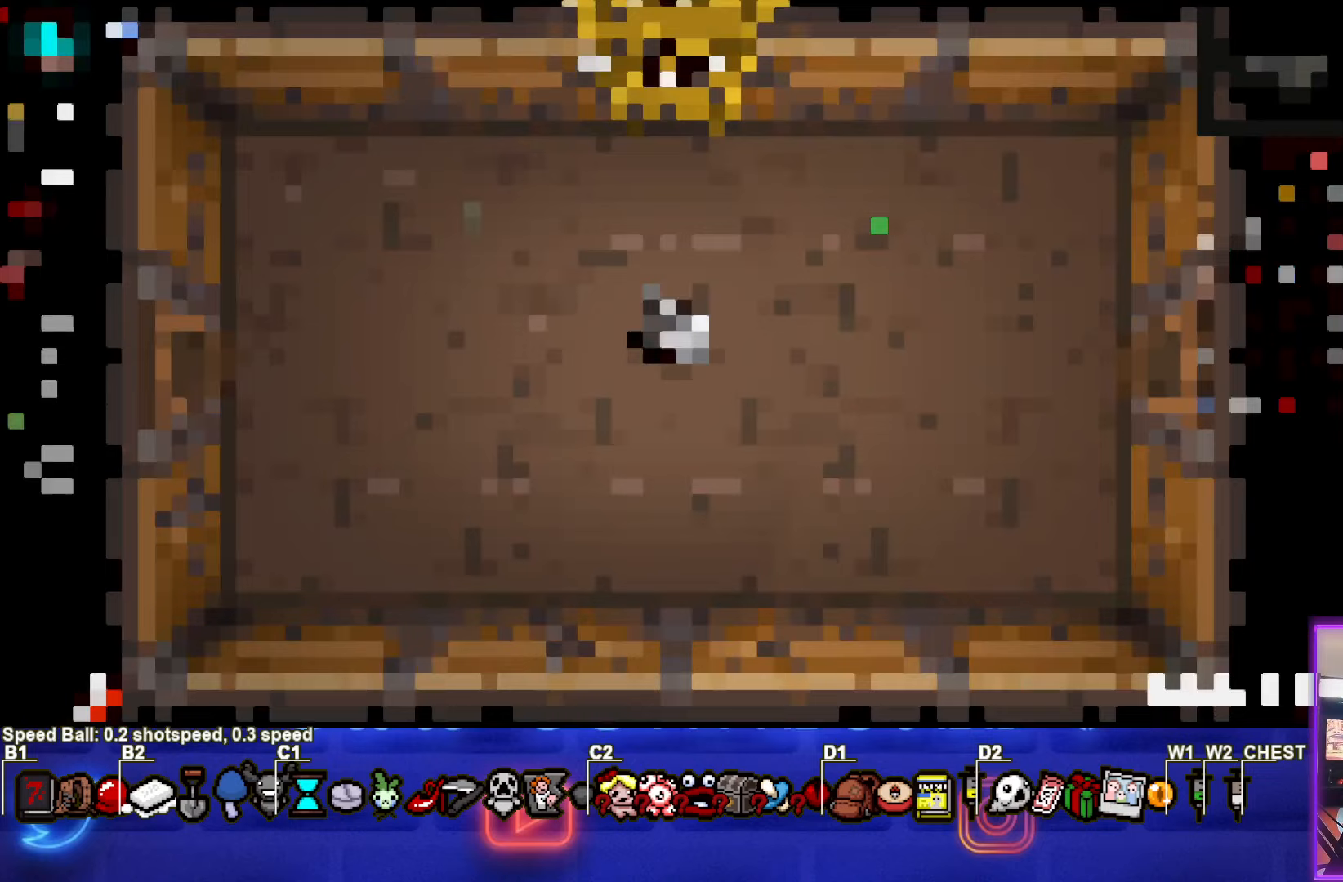
{"buttons": [], "left_stick": "center", "events": []}
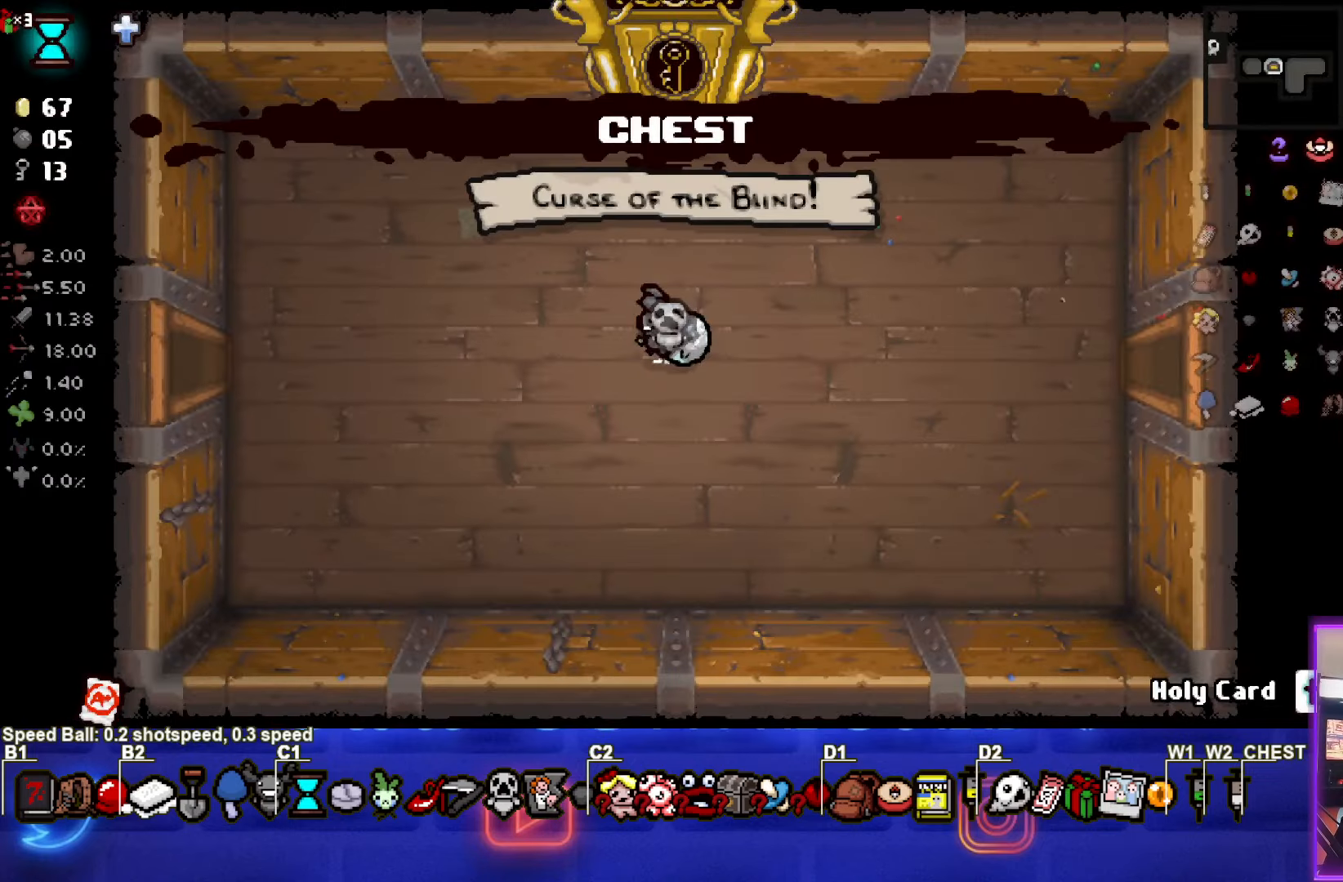
{"buttons": [], "left_stick": "center", "events": []}
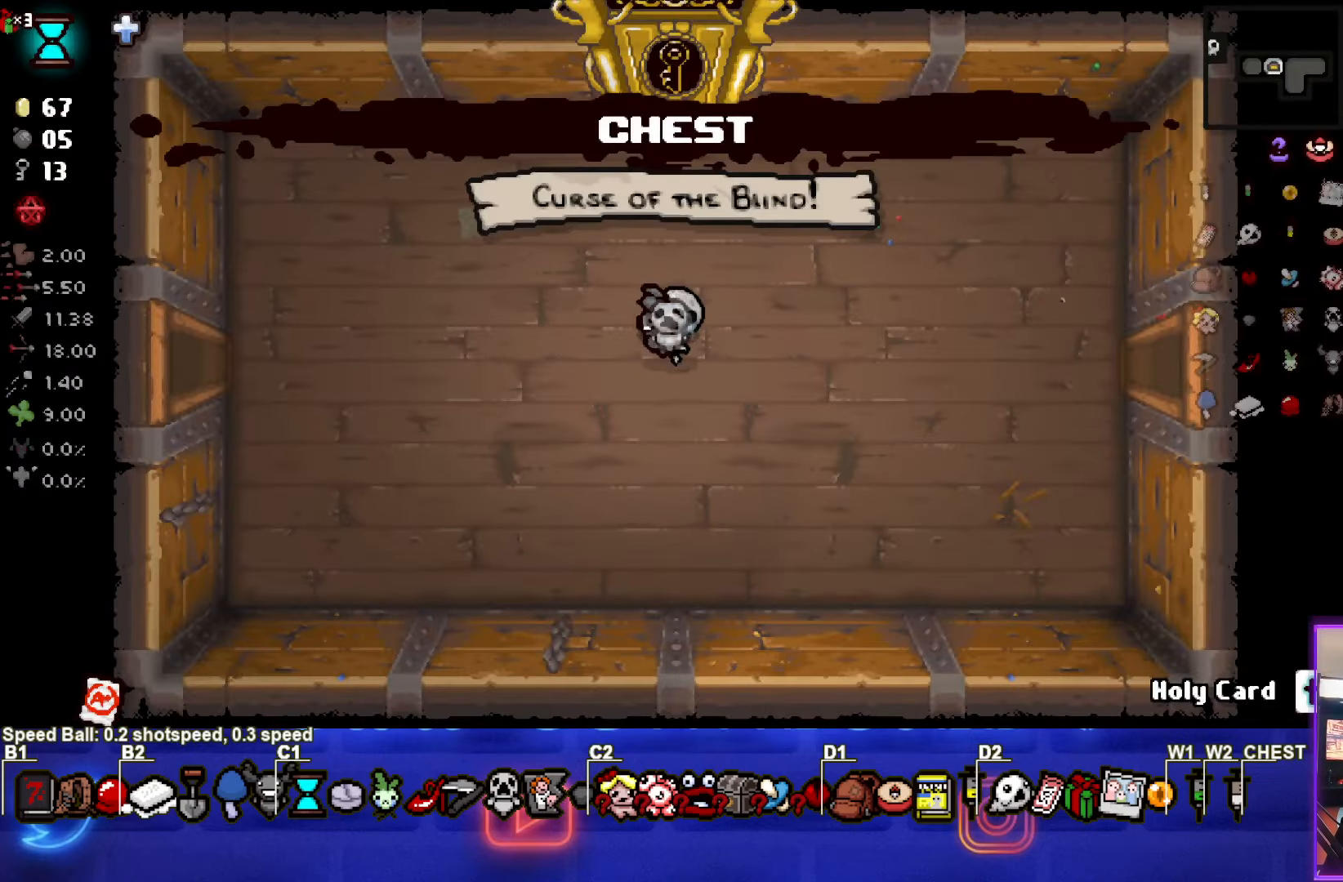
{"buttons": [], "left_stick": "center", "events": []}
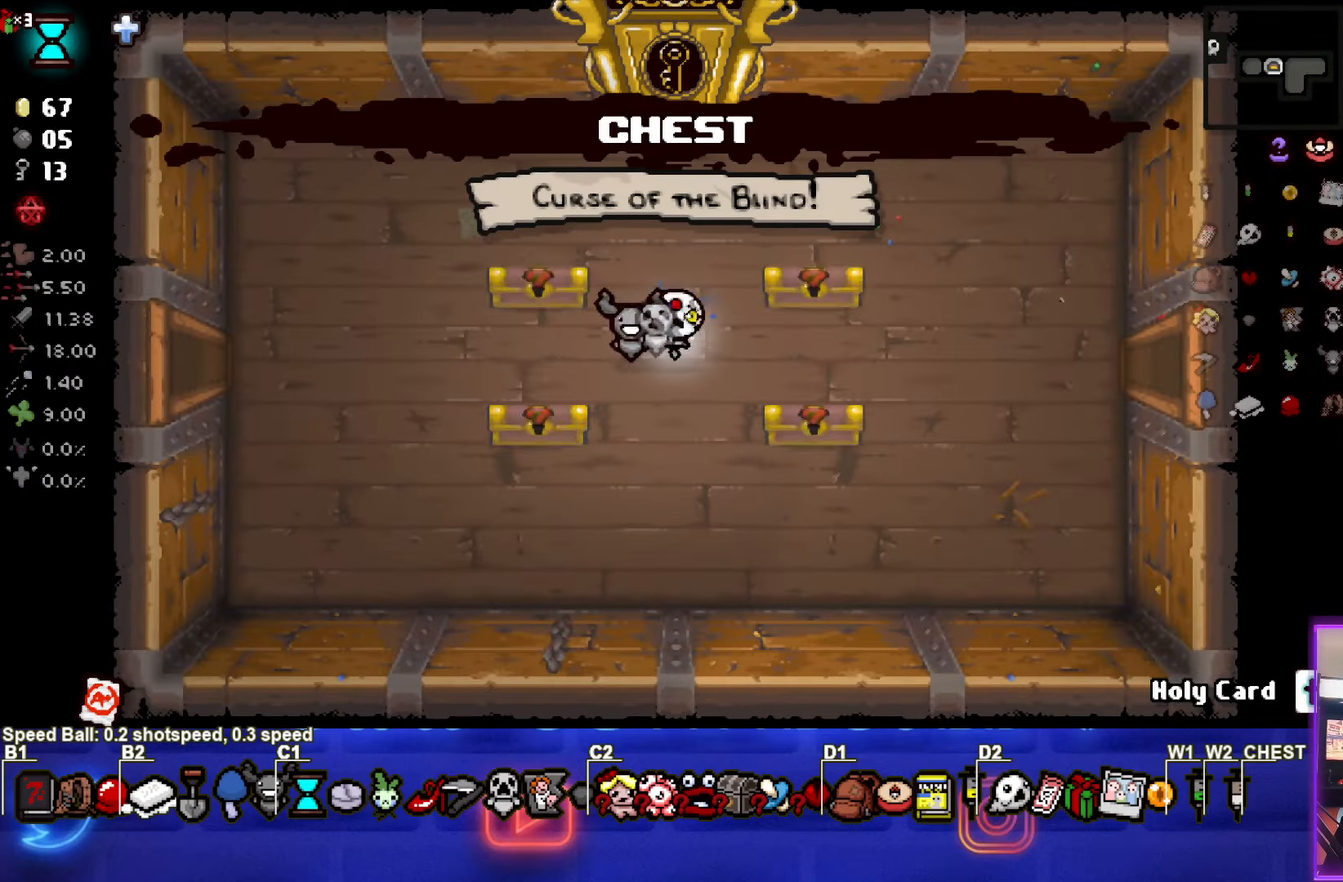
{"buttons": [], "left_stick": "center", "events": [[50, "left_stick", "left"], [250, "left_stick", "center"]]}
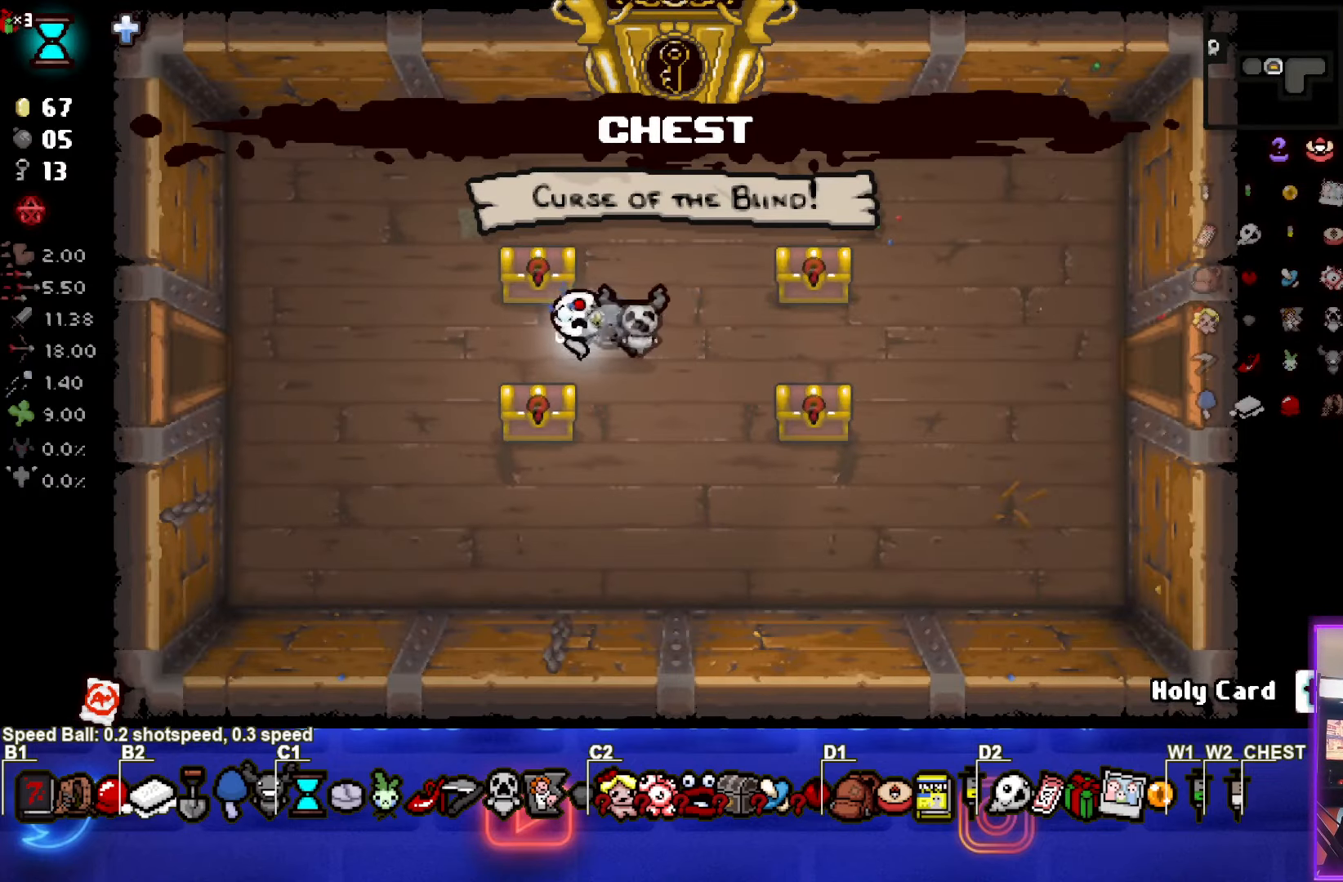
{"buttons": [], "left_stick": "down", "events": [[50, "left_stick", "up-left"], [267, "left_stick", "center"], [367, "left_stick", "down"]]}
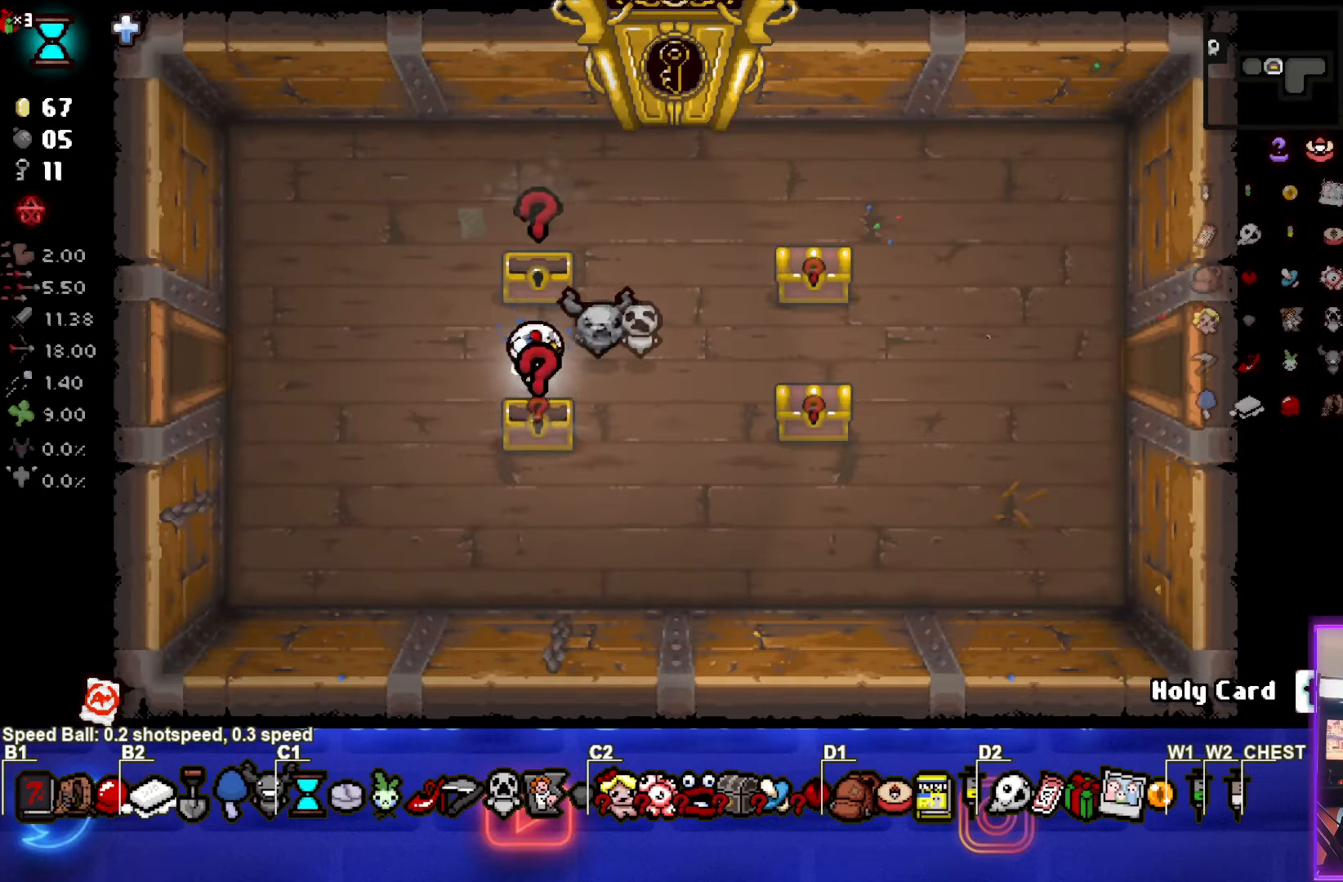
{"buttons": [], "left_stick": "center", "events": [[17, "left_stick", "right"], [500, "left_stick", "center"]]}
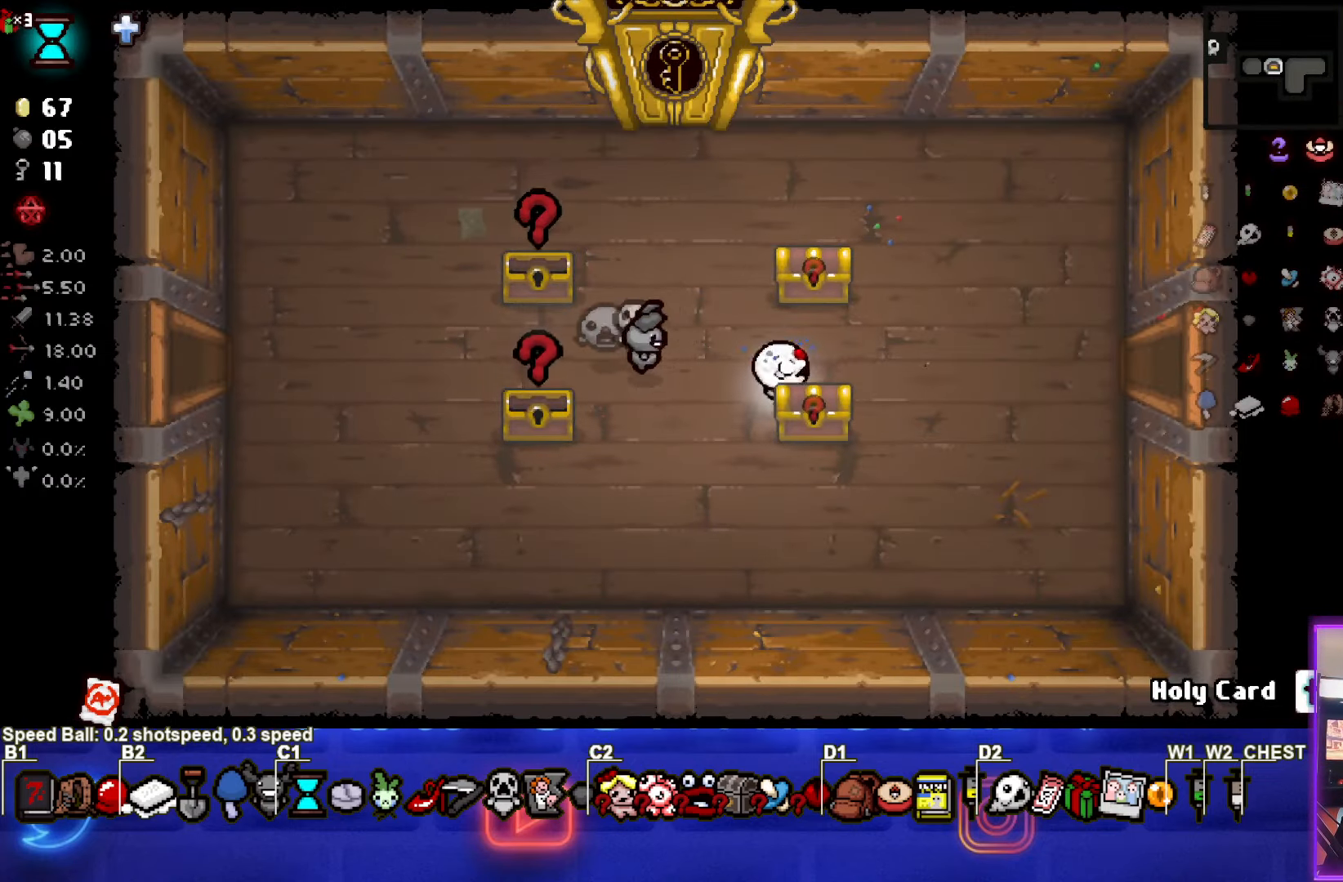
{"buttons": [], "left_stick": "down-left", "events": [[117, "left_stick", "up"], [333, "left_stick", "center"], [417, "left_stick", "down-left"]]}
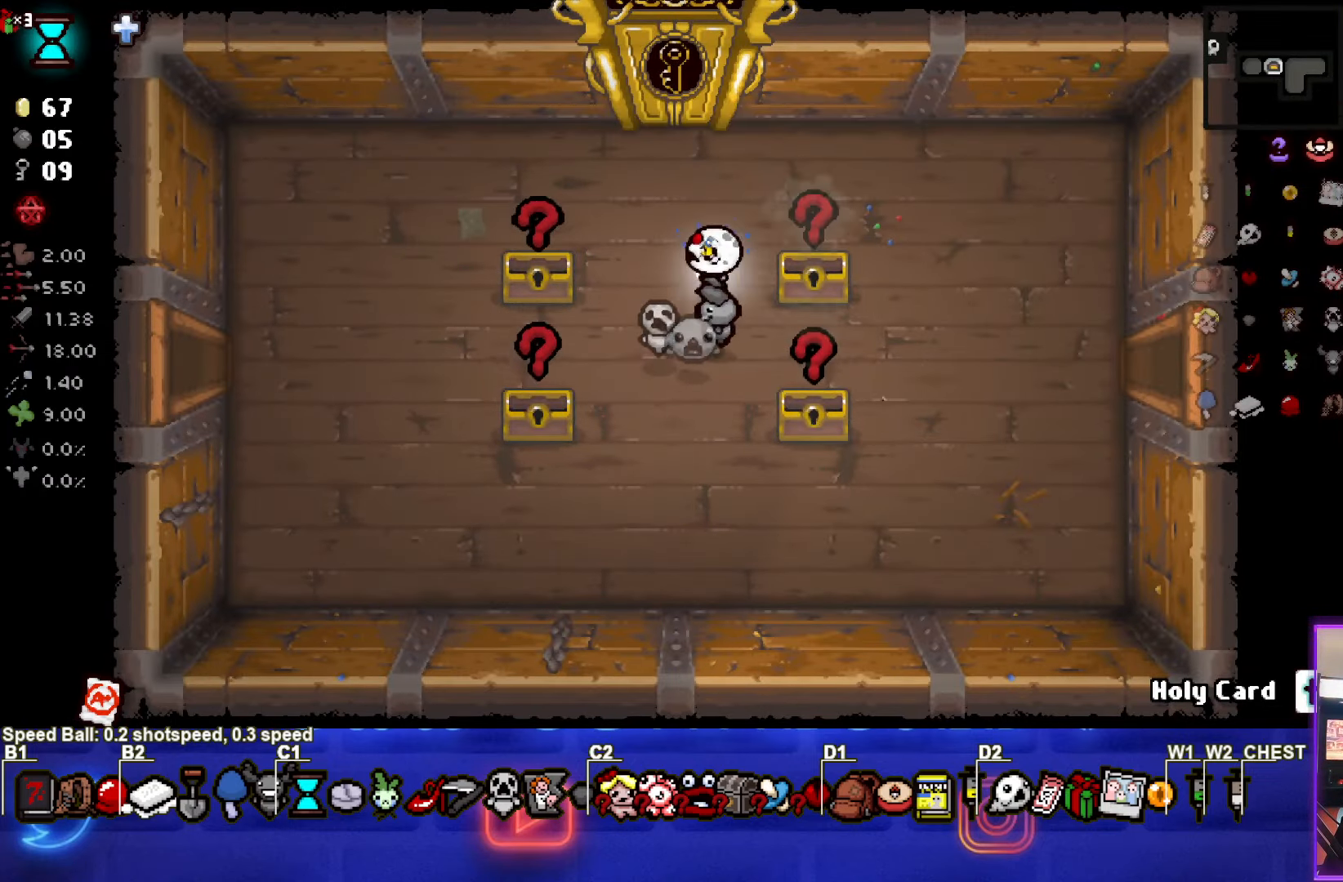
{"buttons": [], "left_stick": "left", "events": [[100, "left_stick", "center"], [300, "left_stick", "left"]]}
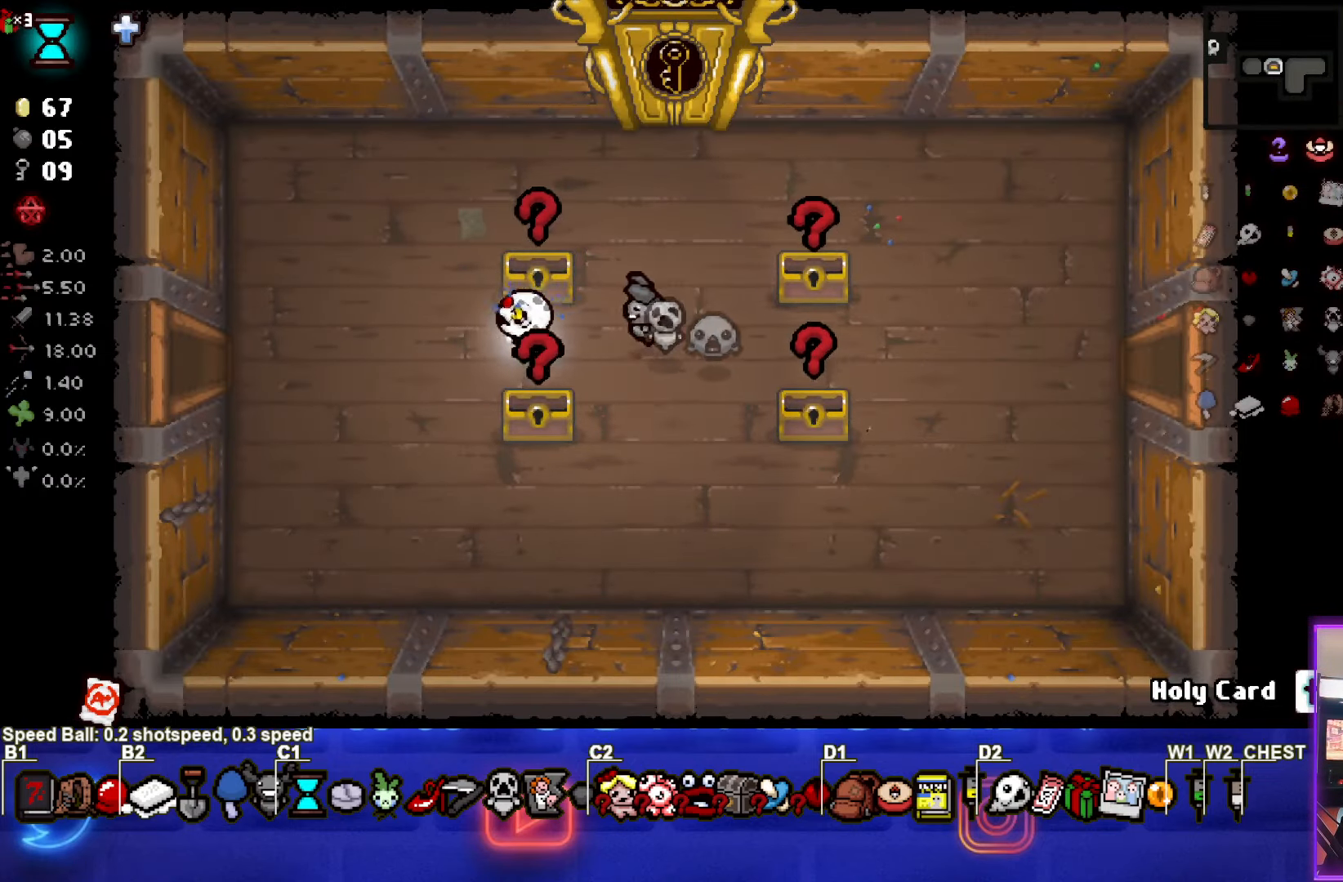
{"buttons": [], "left_stick": "left", "events": []}
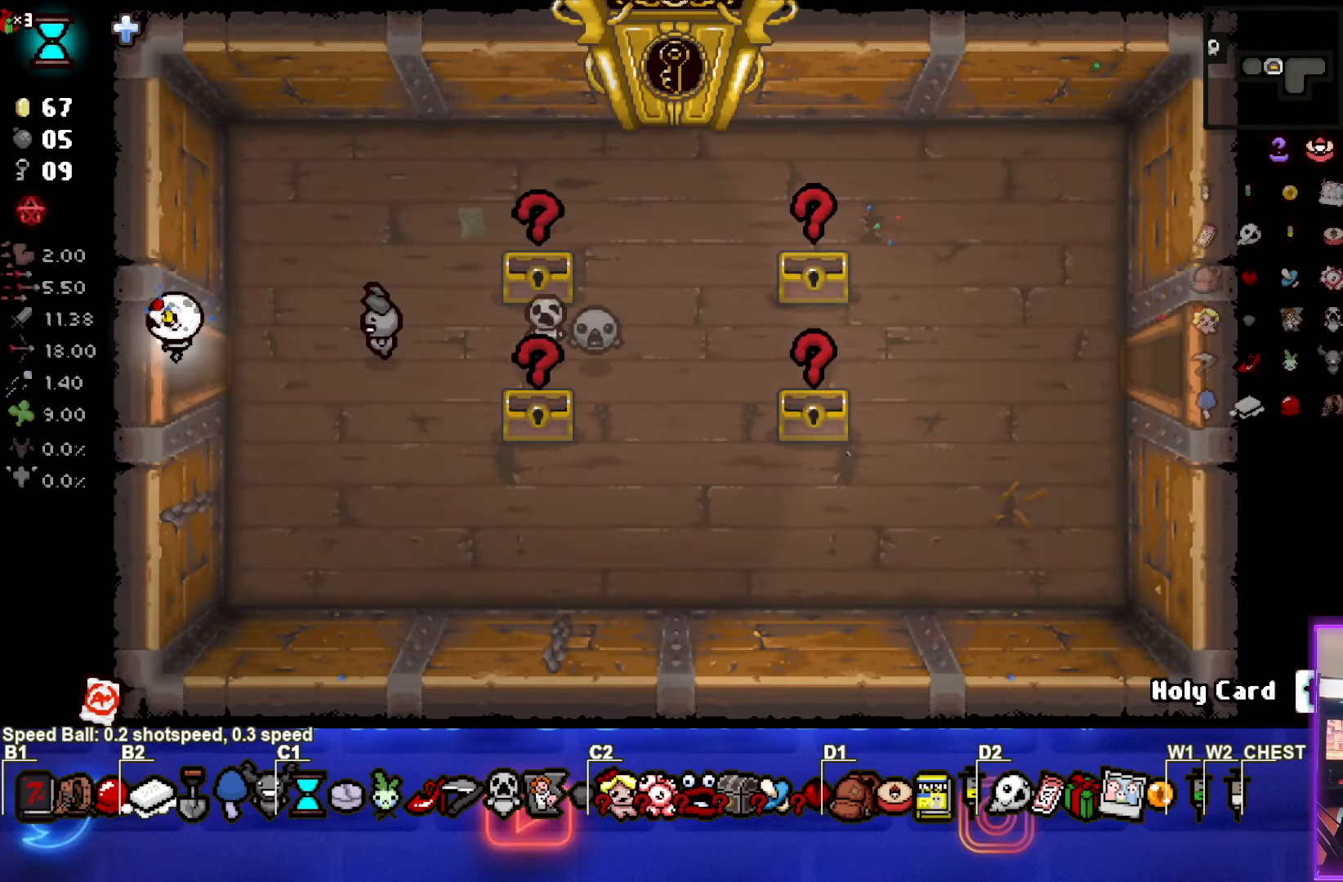
{"buttons": ["SQUARE"], "left_stick": "left", "events": [[100, "left_stick", "center"], [383, "SQUARE", "down"], [433, "left_stick", "left"]]}
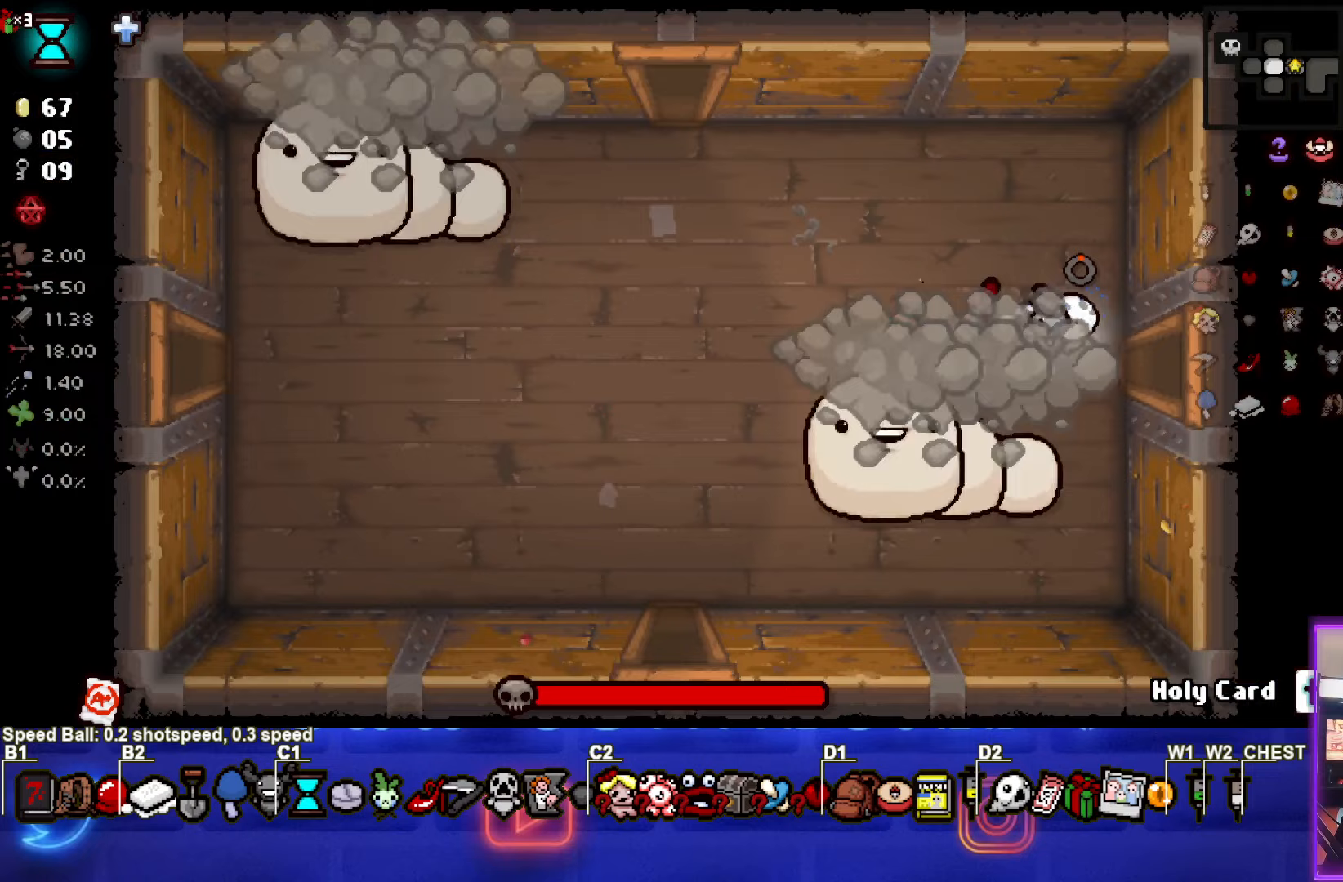
{"buttons": ["CROSS"], "left_stick": "left", "events": [[183, "left_stick", "down"], [283, "SQUARE", "up"], [283, "left_stick", "left"], [333, "CROSS", "down"]]}
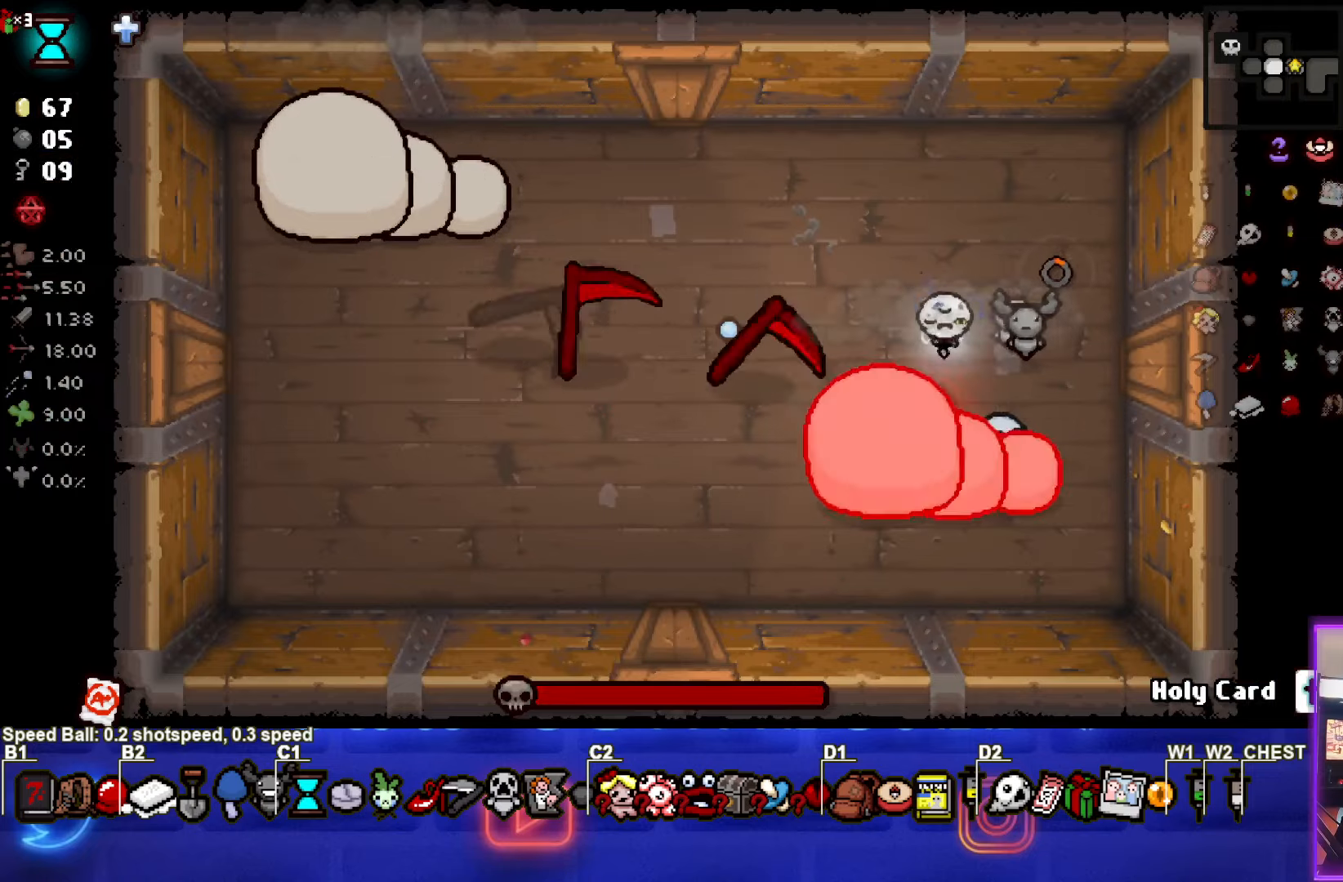
{"buttons": ["CROSS"], "left_stick": "left", "events": [[133, "left_stick", "up-left"], [300, "left_stick", "left"]]}
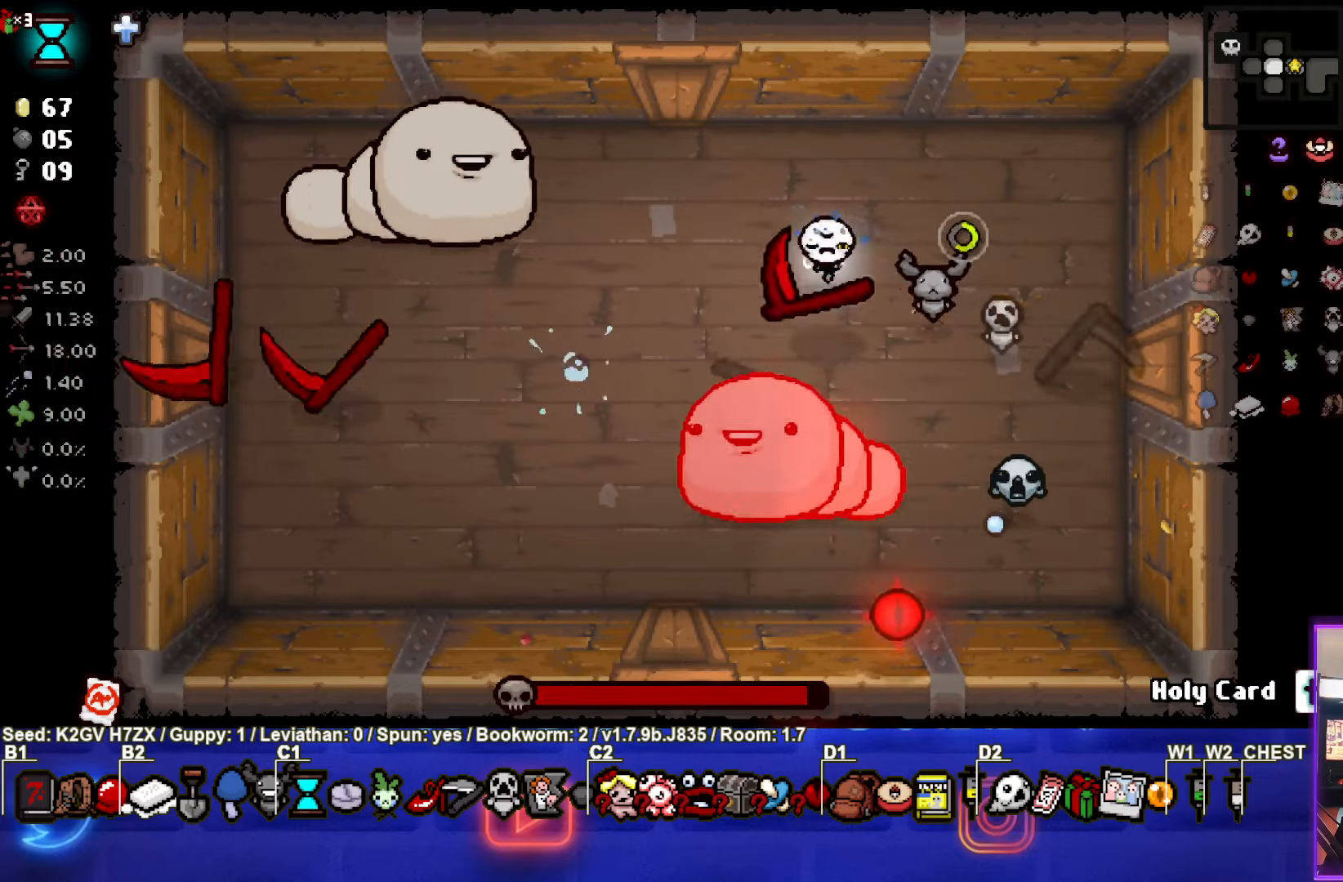
{"buttons": ["SQUARE"], "left_stick": "right", "events": [[50, "SQUARE", "down"], [117, "left_stick", "center"], [150, "CROSS", "up"], [350, "left_stick", "right"]]}
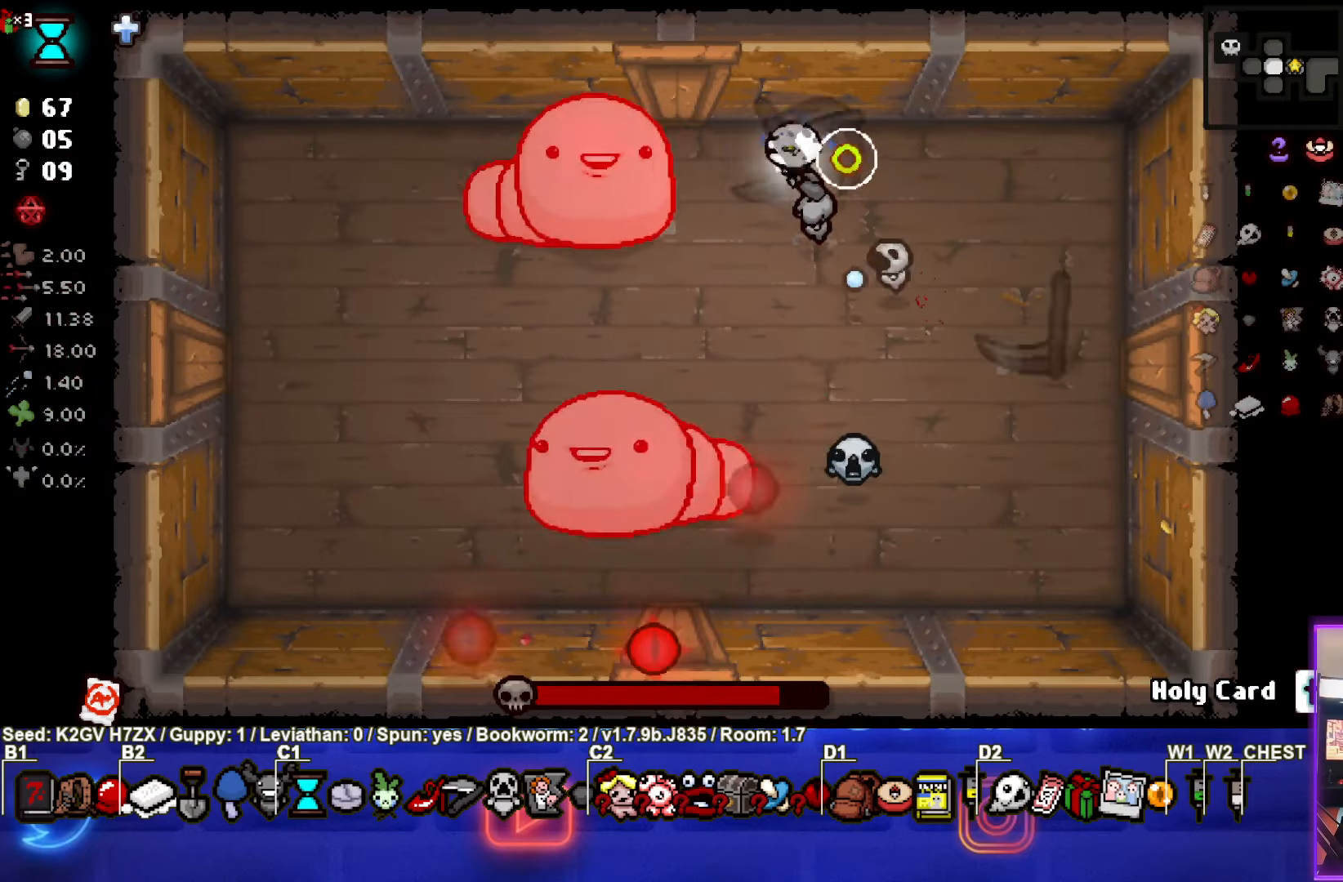
{"buttons": [], "left_stick": "down-right", "events": [[417, "left_stick", "down-right"], [467, "SQUARE", "up"]]}
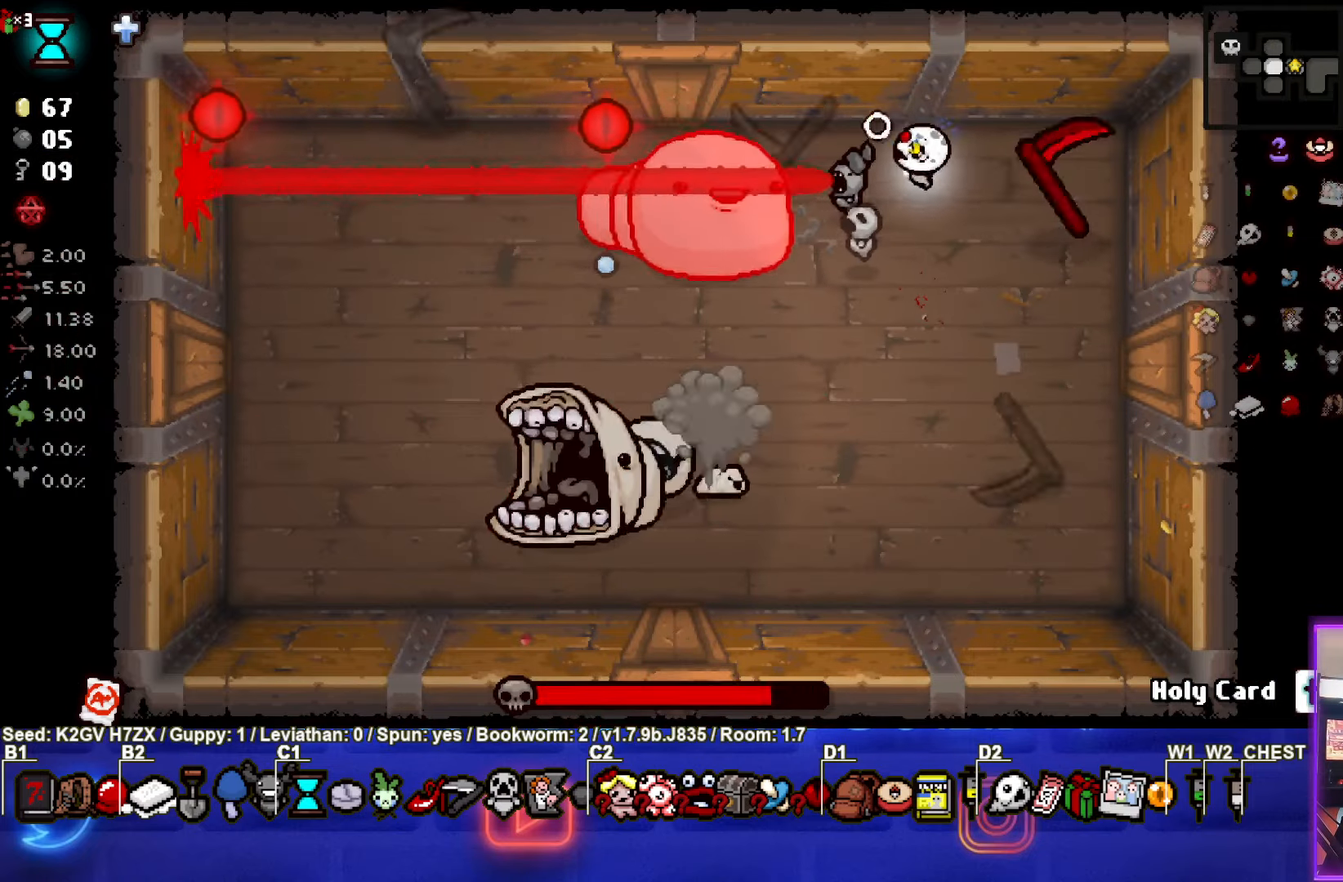
{"buttons": ["L1"], "left_stick": "right", "events": [[17, "left_stick", "right"], [167, "left_stick", "down-right"], [267, "left_stick", "center"], [417, "left_stick", "right"], [450, "L1", "down"]]}
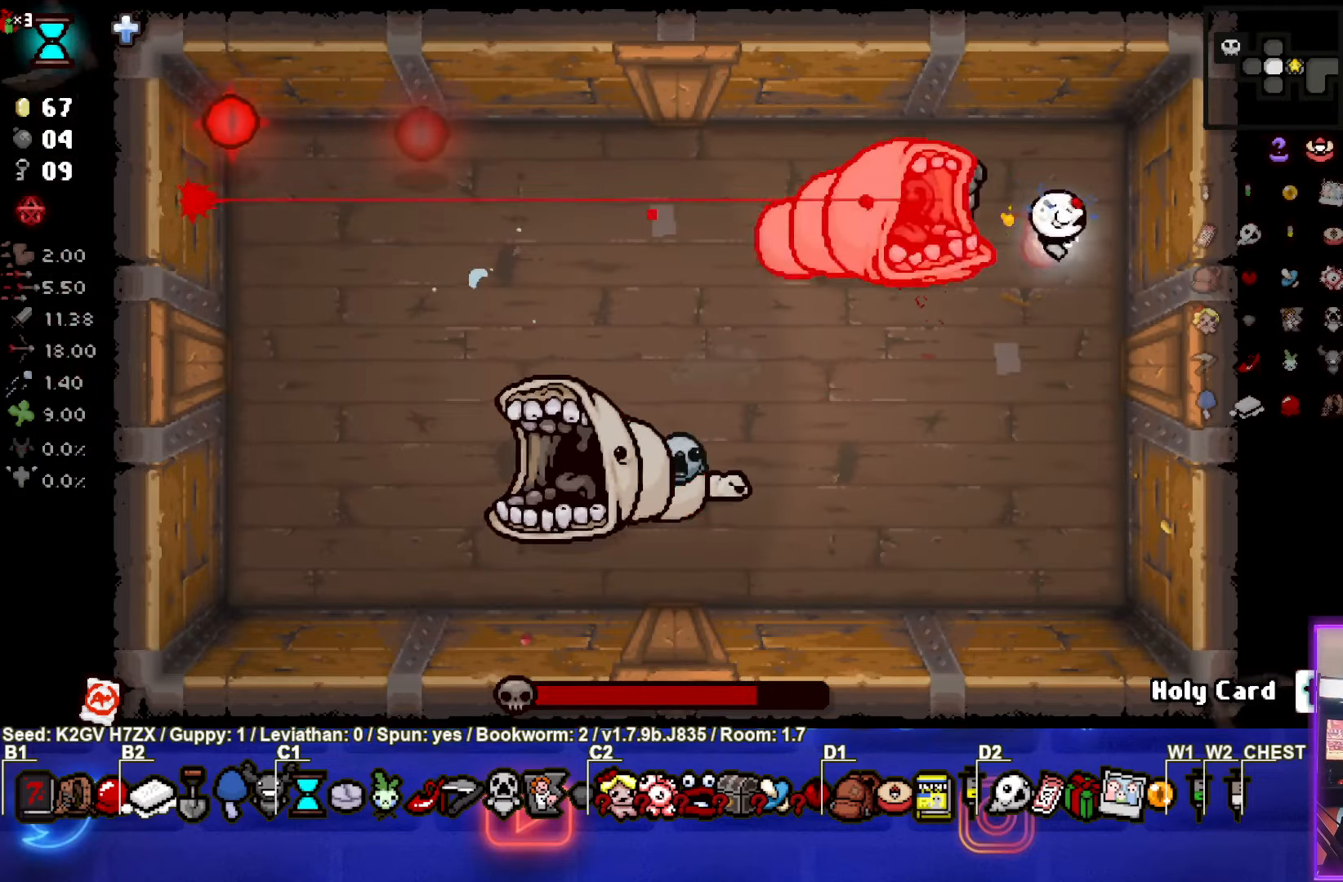
{"buttons": ["SQUARE"], "left_stick": "center", "events": [[33, "left_stick", "down-right"], [83, "L1", "up"], [233, "left_stick", "down-left"], [400, "SQUARE", "down"], [500, "left_stick", "center"]]}
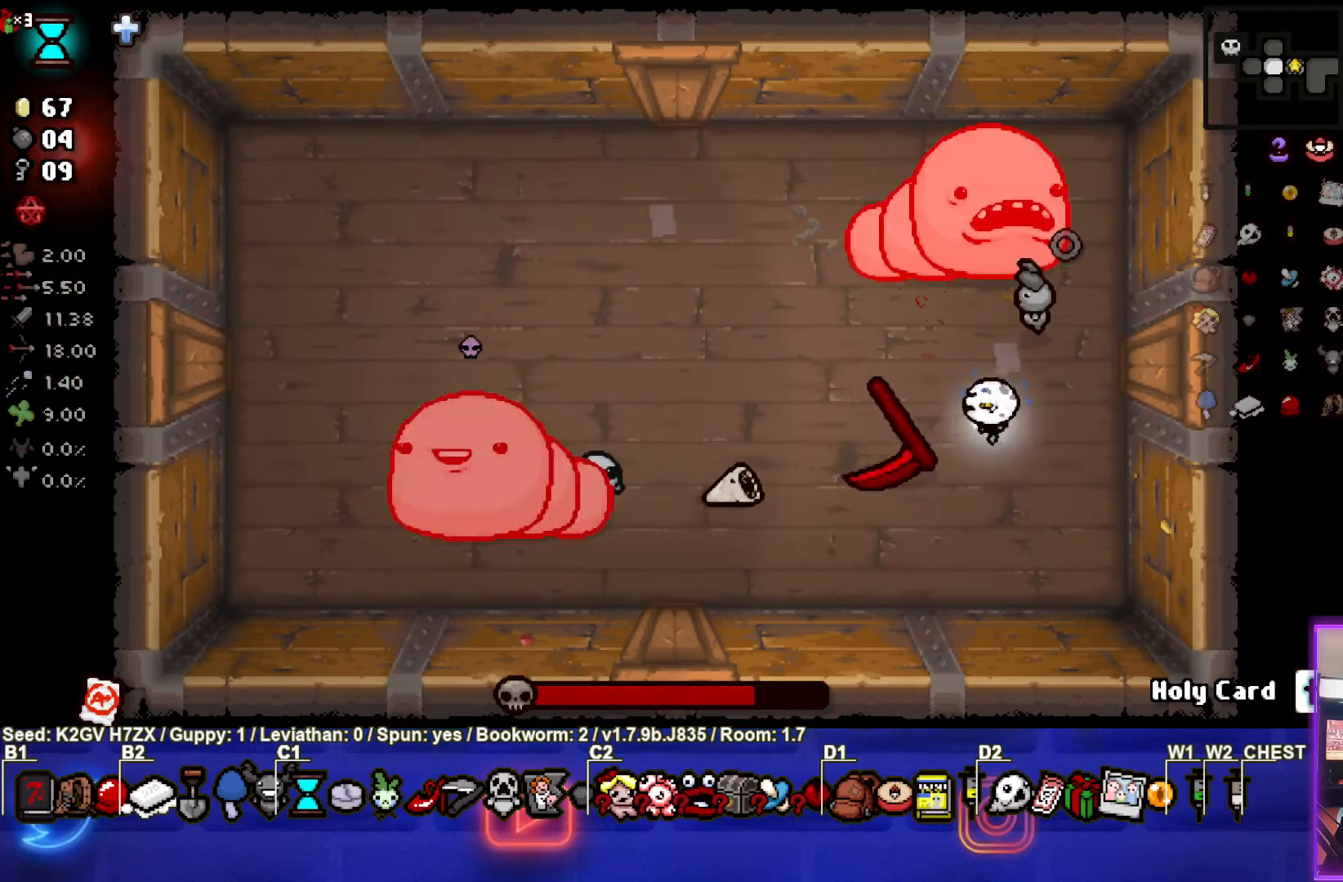
{"buttons": ["SQUARE"], "left_stick": "down-right", "events": [[300, "left_stick", "down-right"]]}
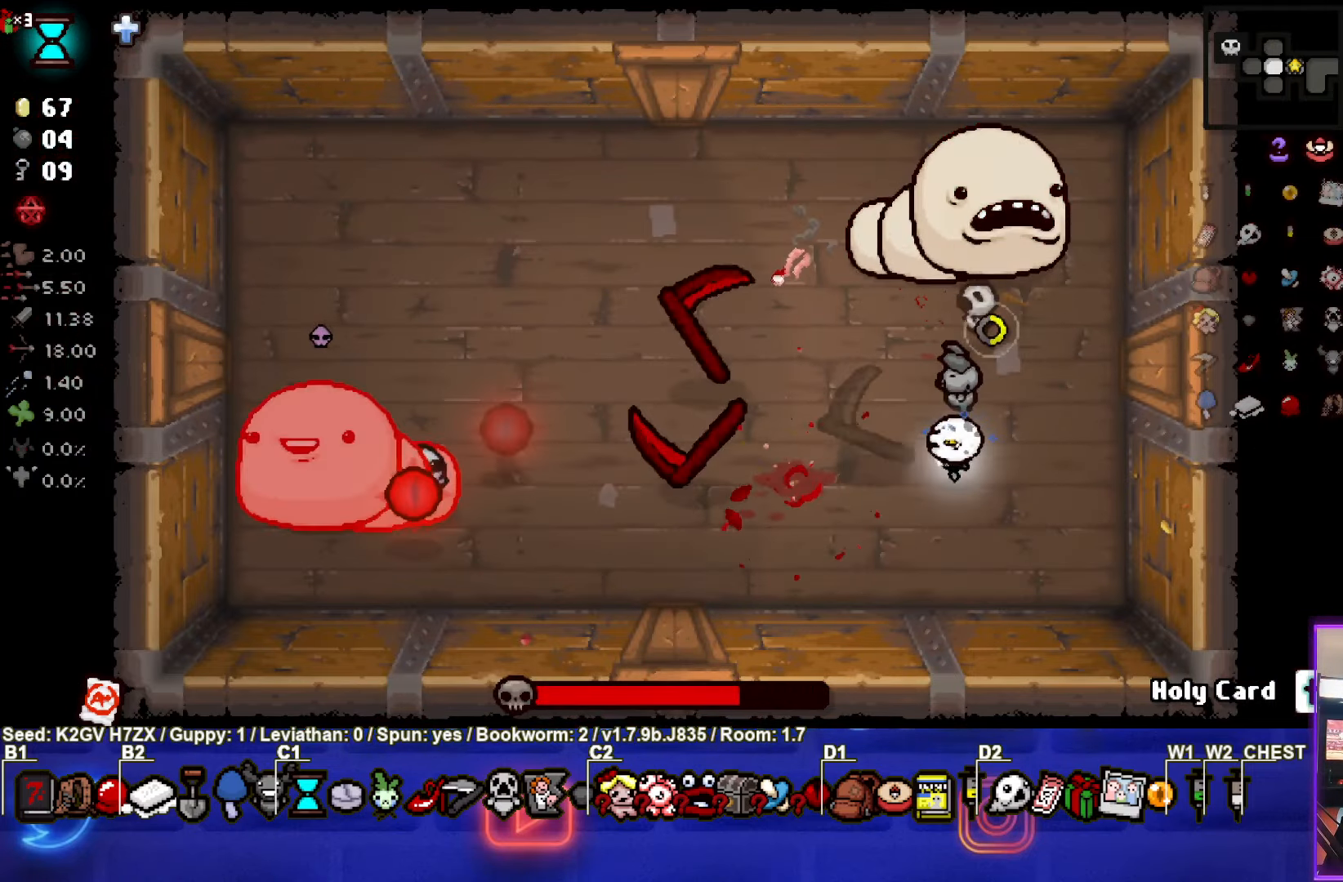
{"buttons": ["SQUARE"], "left_stick": "left", "events": [[33, "left_stick", "left"]]}
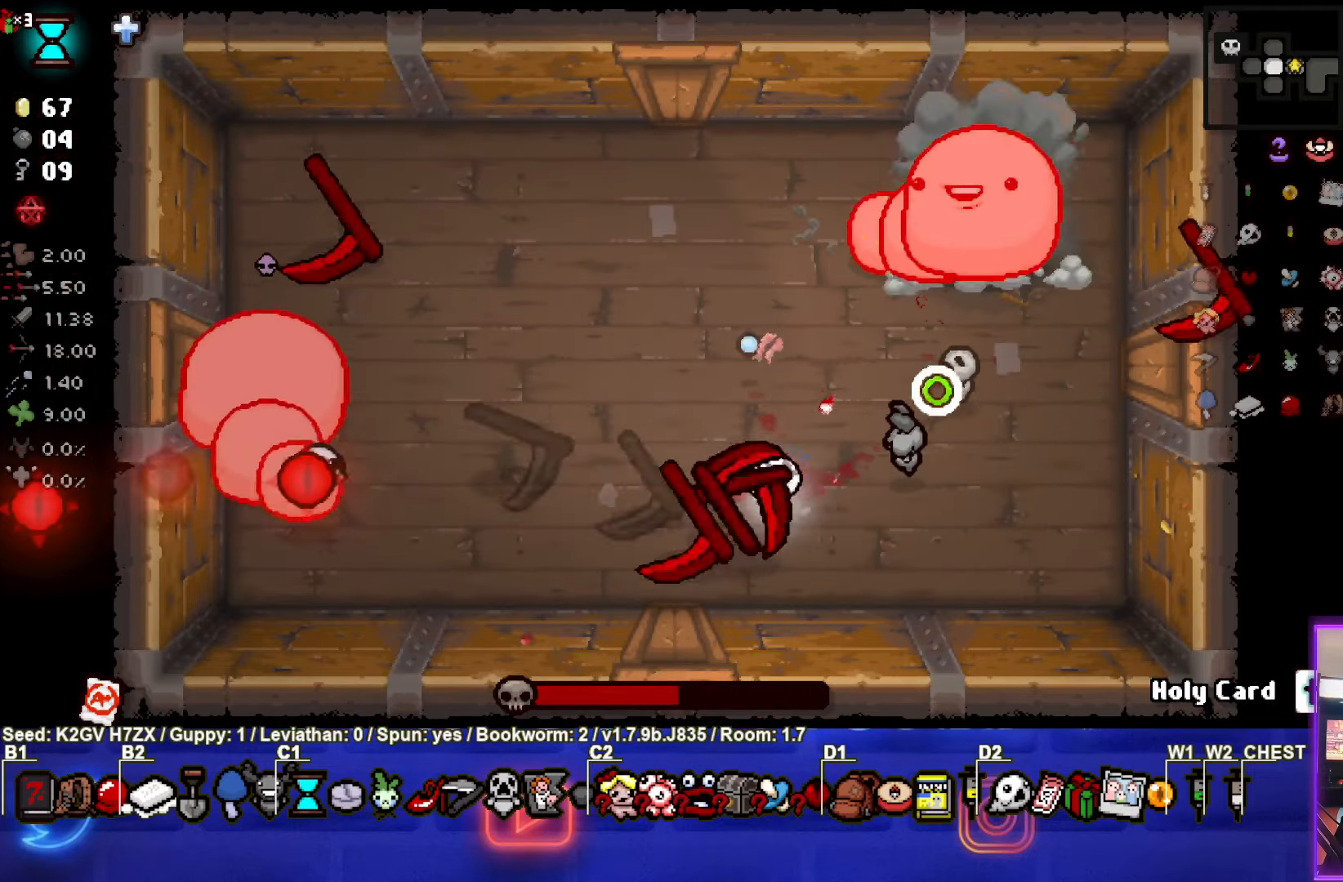
{"buttons": ["SQUARE"], "left_stick": "center", "events": [[33, "left_stick", "up-left"], [300, "left_stick", "center"]]}
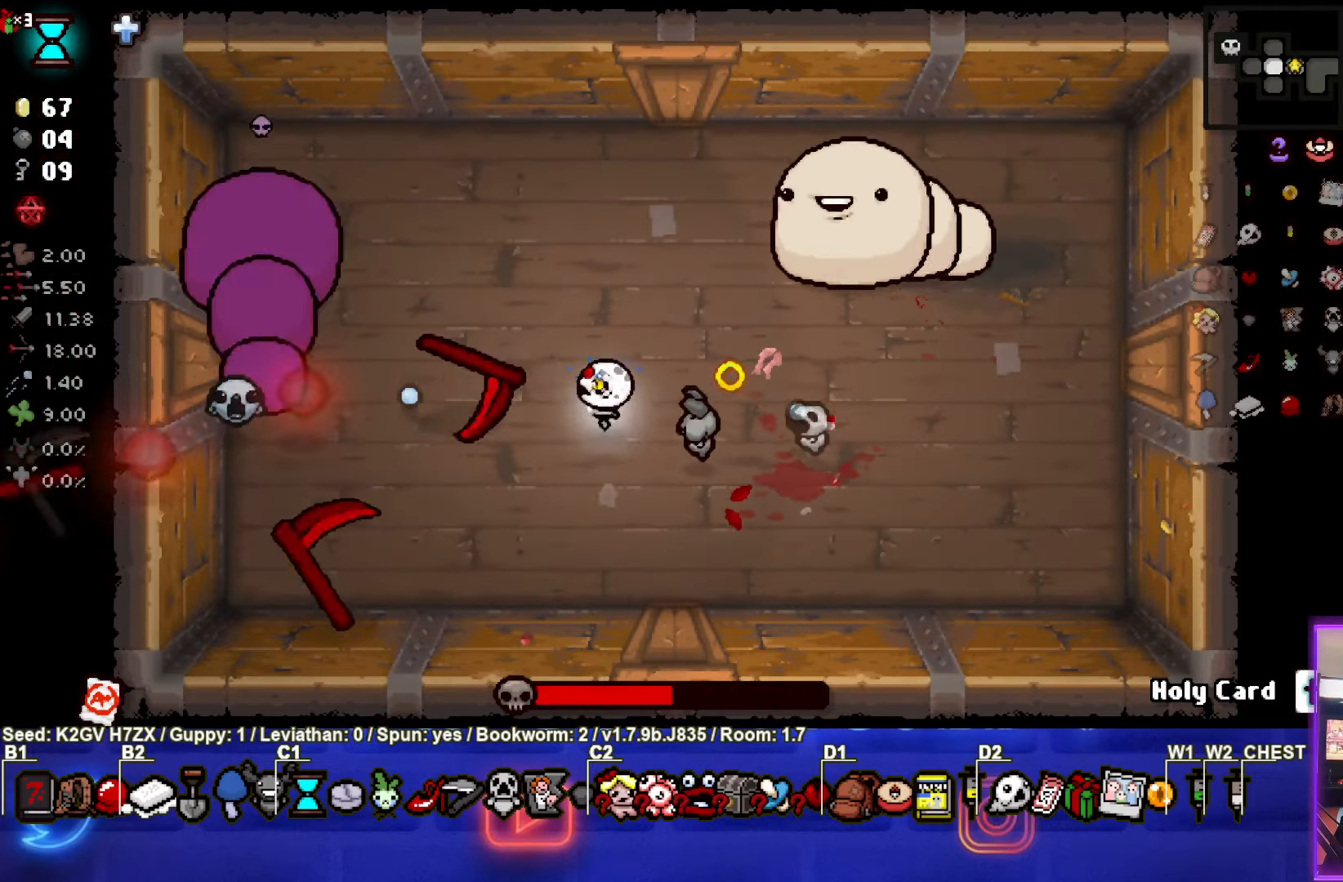
{"buttons": ["TRIANGLE"], "left_stick": "down-left", "events": [[50, "left_stick", "down-left"], [100, "SQUARE", "up"], [183, "TRIANGLE", "down"]]}
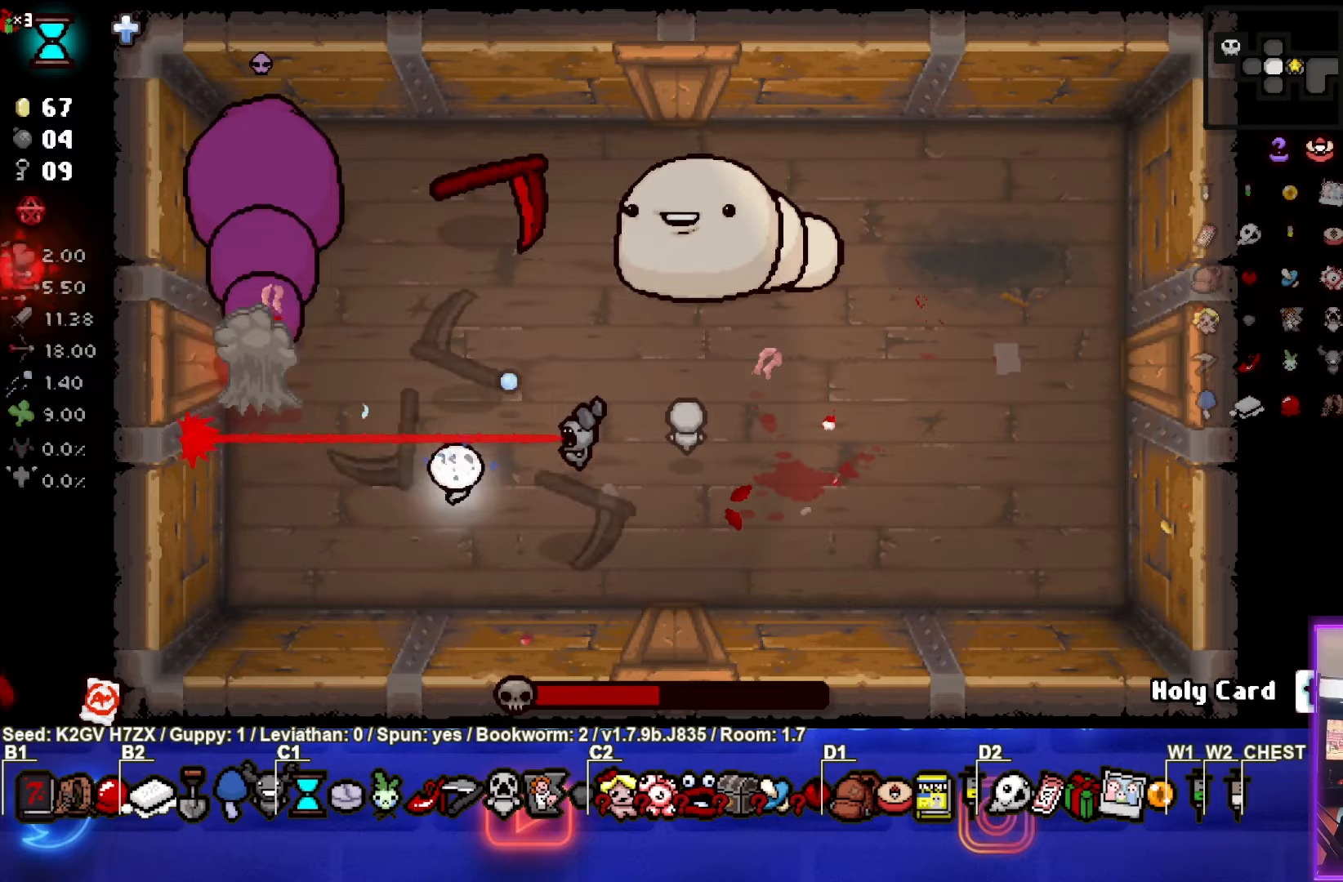
{"buttons": ["TRIANGLE"], "left_stick": "up-right", "events": [[367, "left_stick", "up-right"]]}
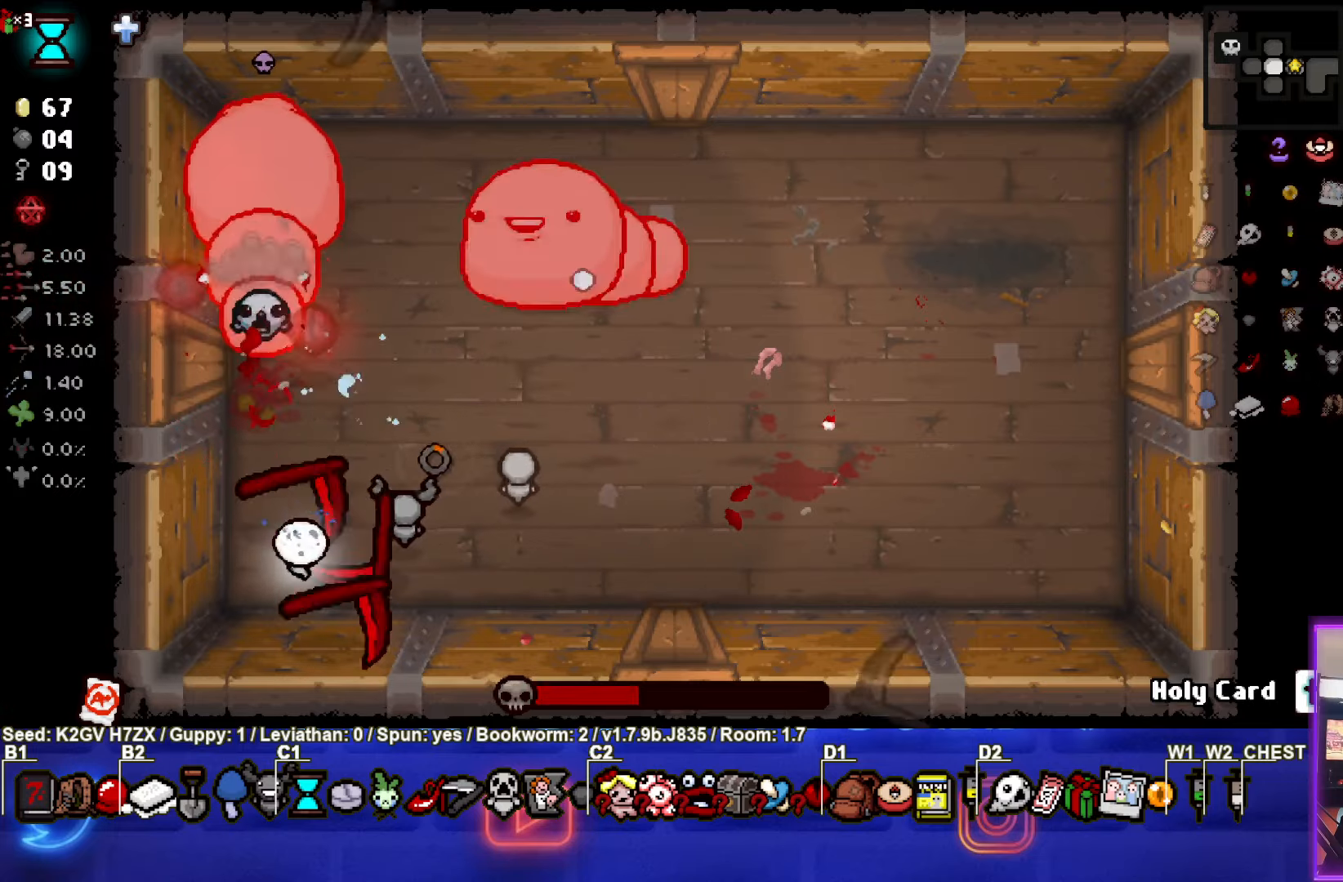
{"buttons": ["SQUARE"], "left_stick": "up-right", "events": [[367, "SQUARE", "down"], [433, "TRIANGLE", "up"]]}